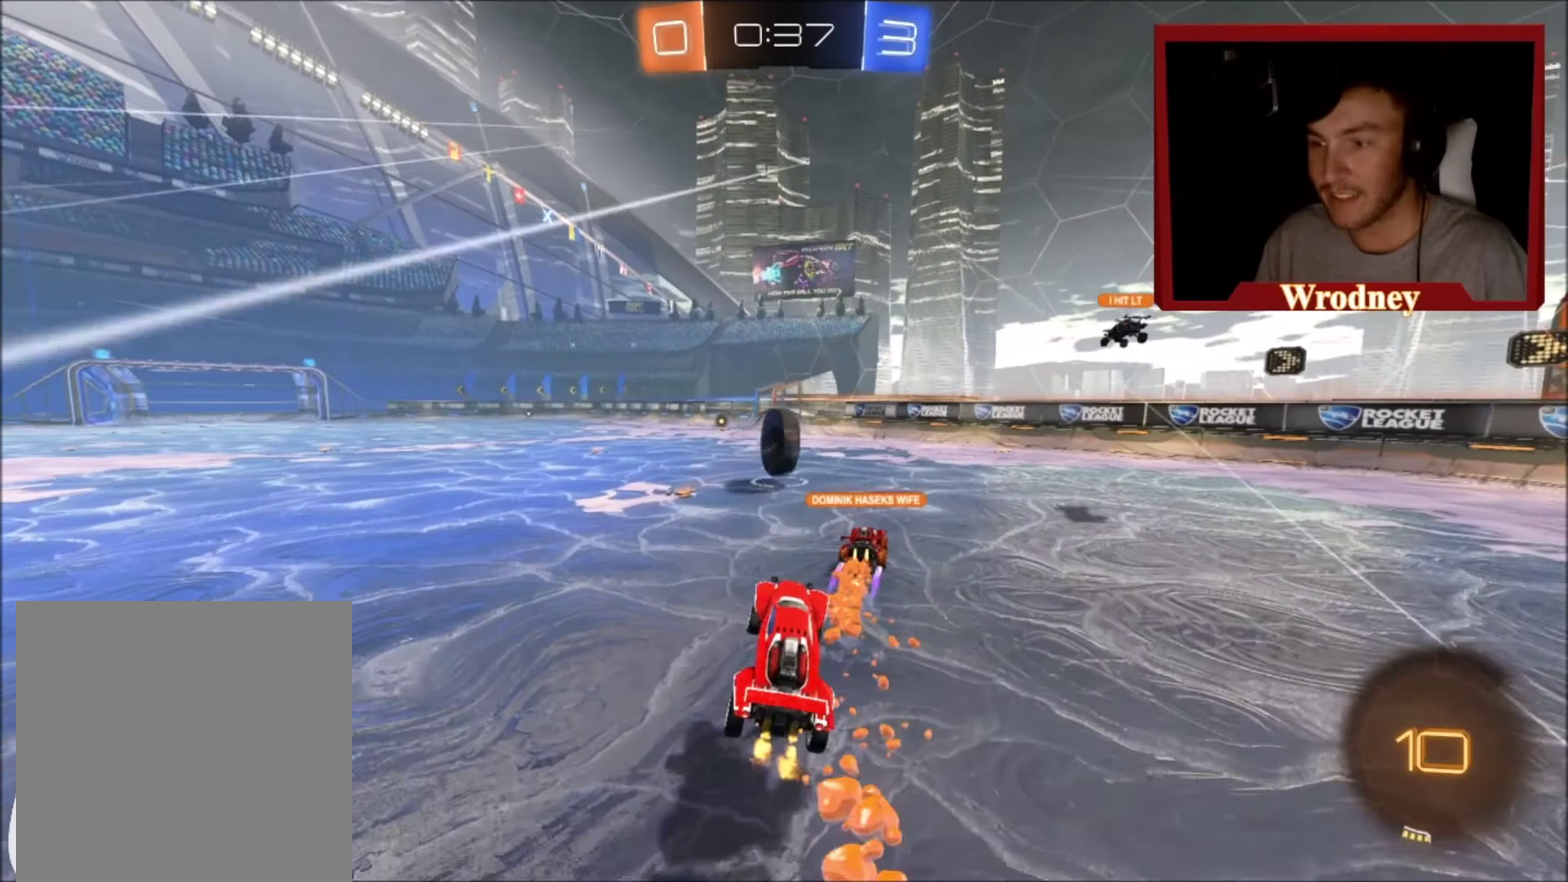
Gameplay with a controller (Xbox layout); each line is a JSON object with the inputs held at the frame after it. "events" lists button and stick changes between this image and that frame as [ms after this image, input, new state], when the widget could be followed in between. Not read: R2.
{"buttons": ["X"], "left_stick": "left", "right_stick": "center", "events": [[67, "left_stick", "left"], [233, "Y", "down"], [267, "X", "down"], [400, "Y", "up"]]}
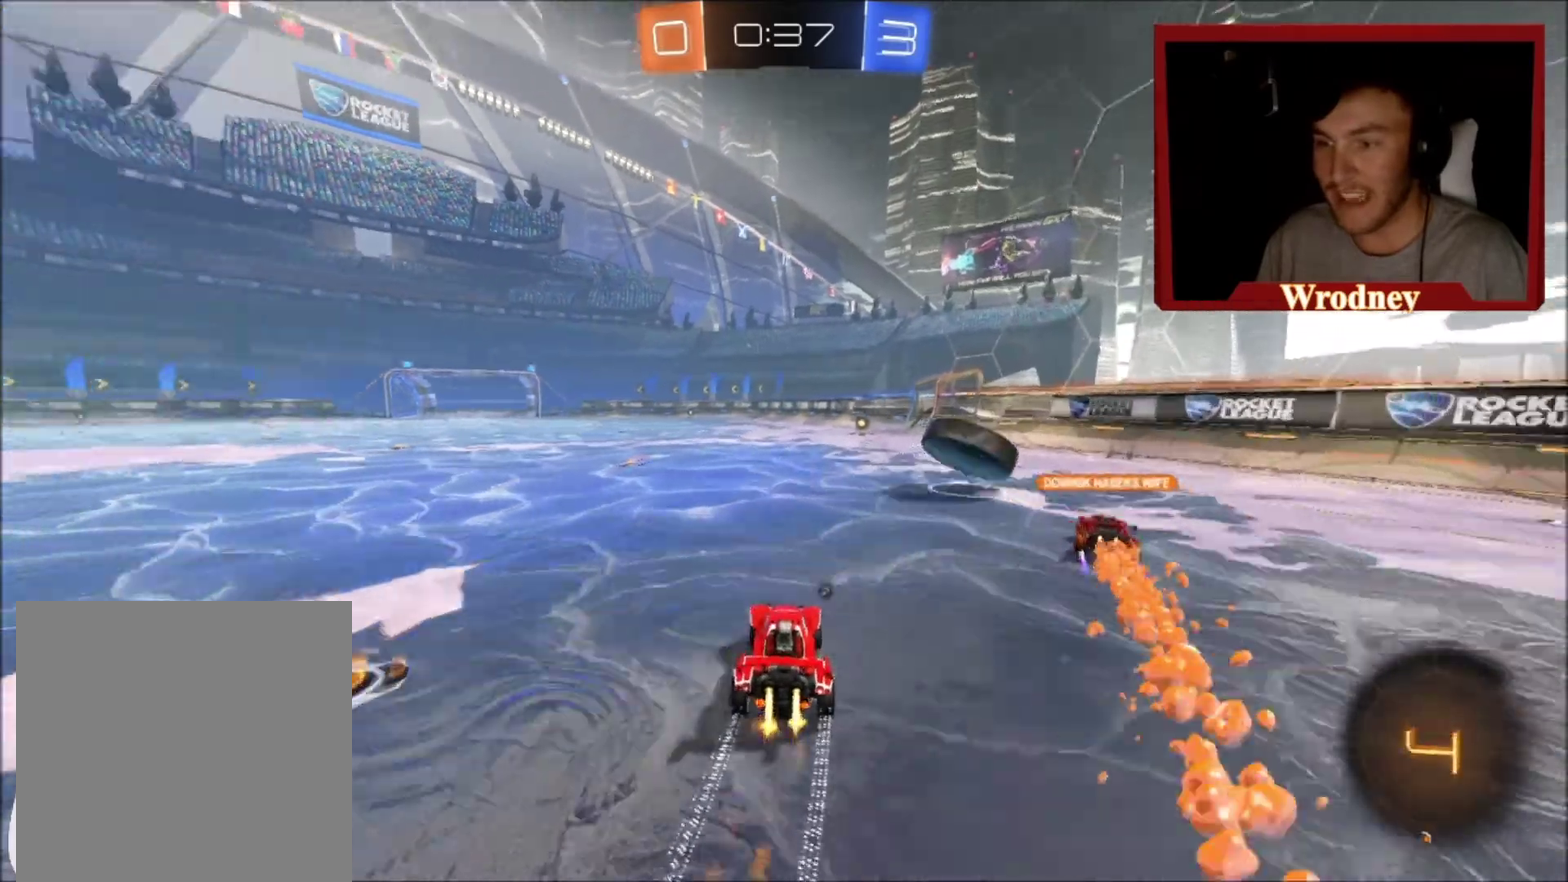
{"buttons": ["L1"], "left_stick": "up-right", "right_stick": "center", "events": [[100, "left_stick", "up-left"], [201, "L1", "down"], [234, "A", "down"], [334, "X", "up"], [334, "left_stick", "up"], [401, "left_stick", "up-right"], [467, "A", "up"]]}
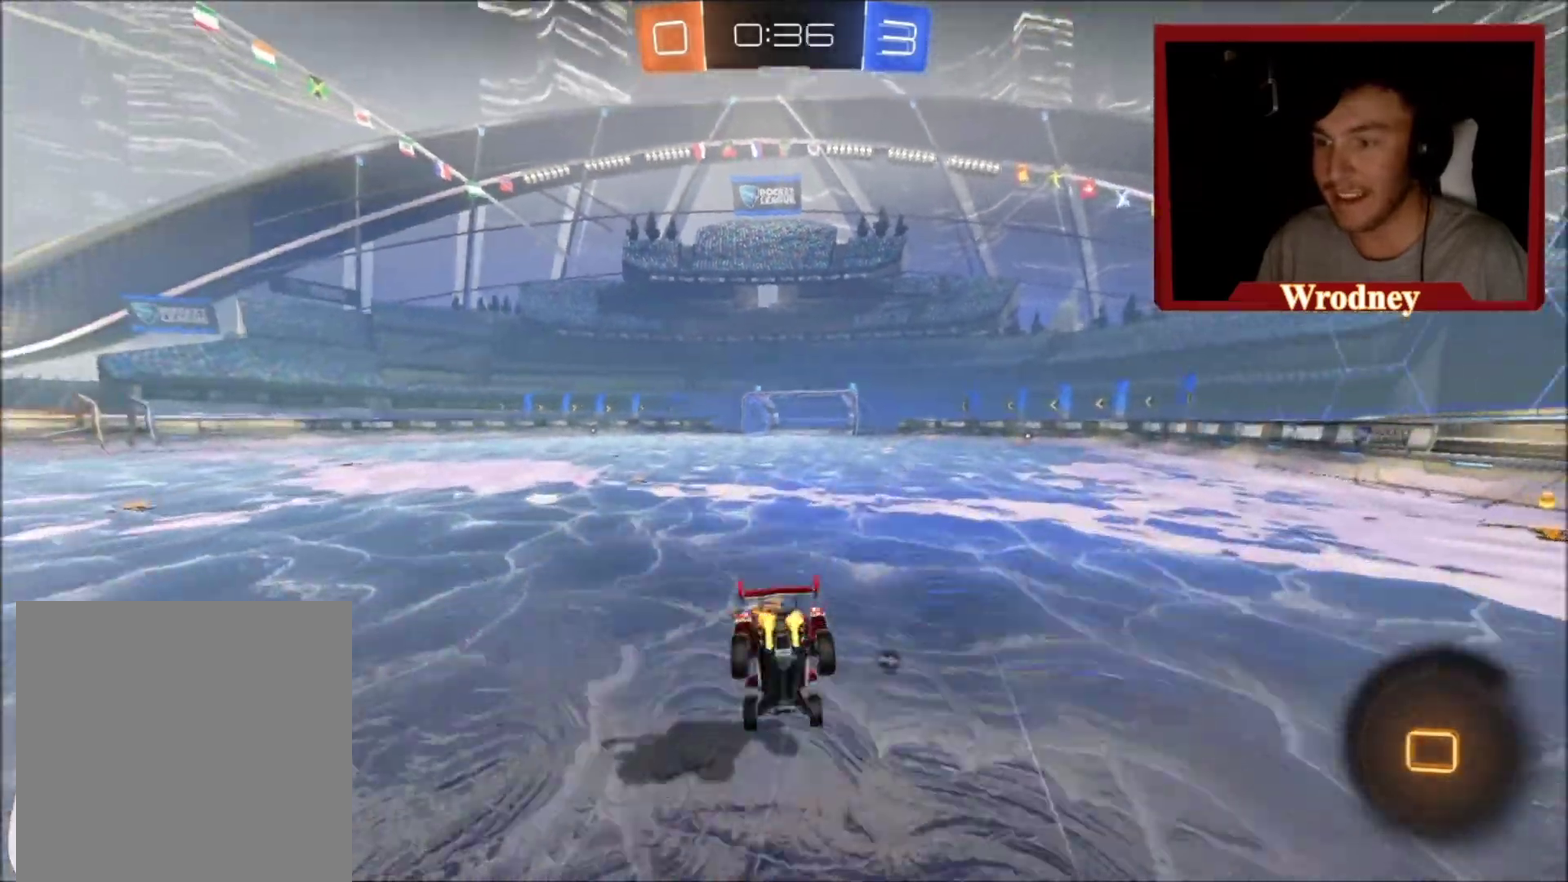
{"buttons": [], "left_stick": "up-right", "right_stick": "center", "events": [[33, "Y", "down"], [200, "Y", "up"], [400, "L1", "up"]]}
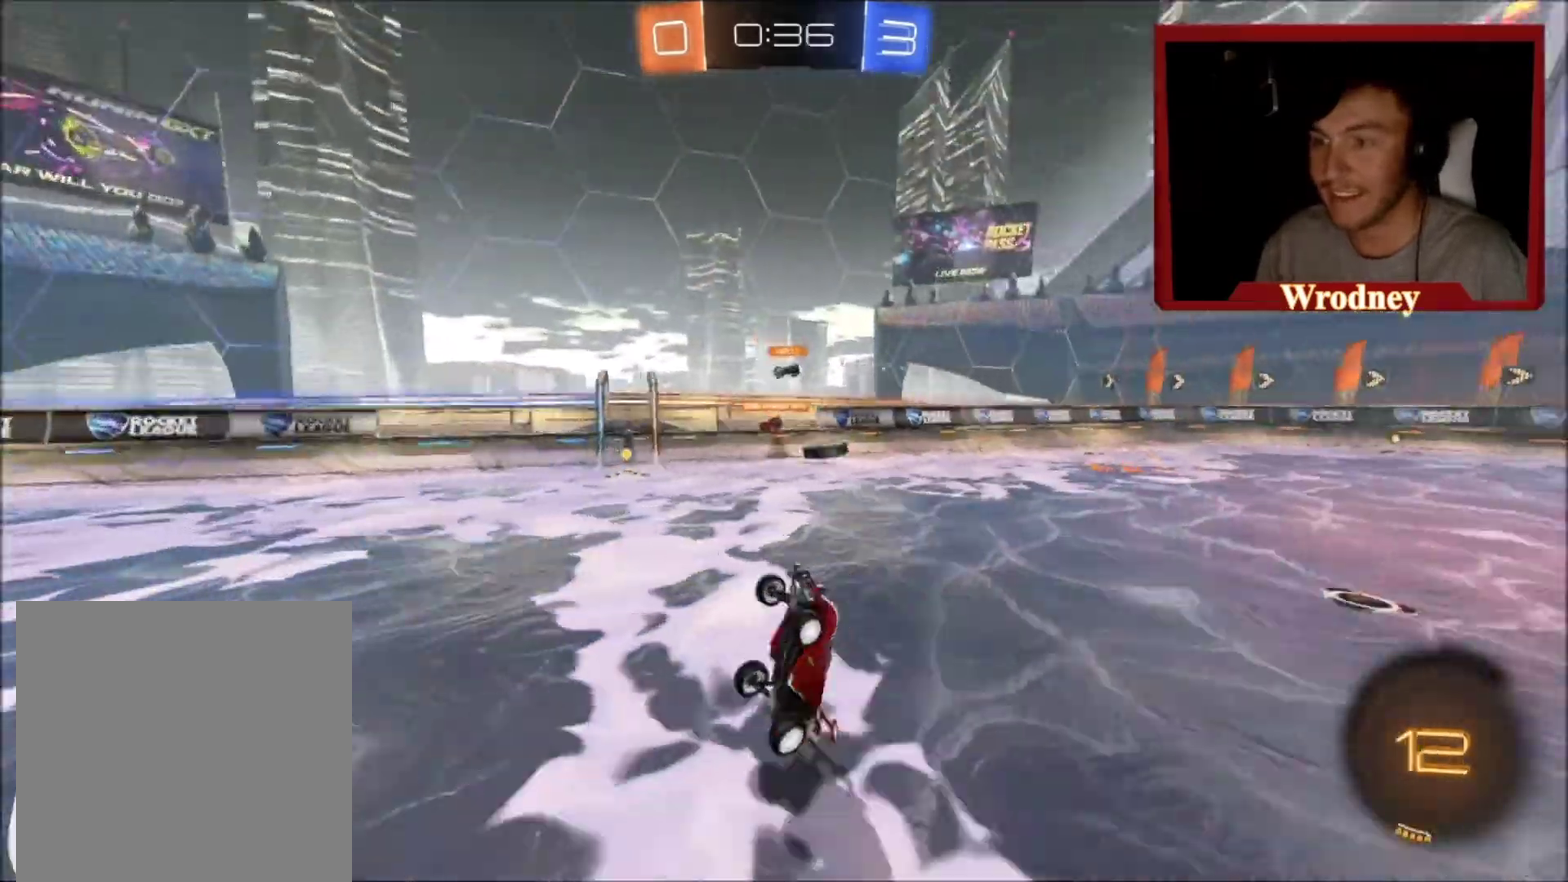
{"buttons": [], "left_stick": "right", "right_stick": "center", "events": [[67, "left_stick", "center"], [301, "left_stick", "right"]]}
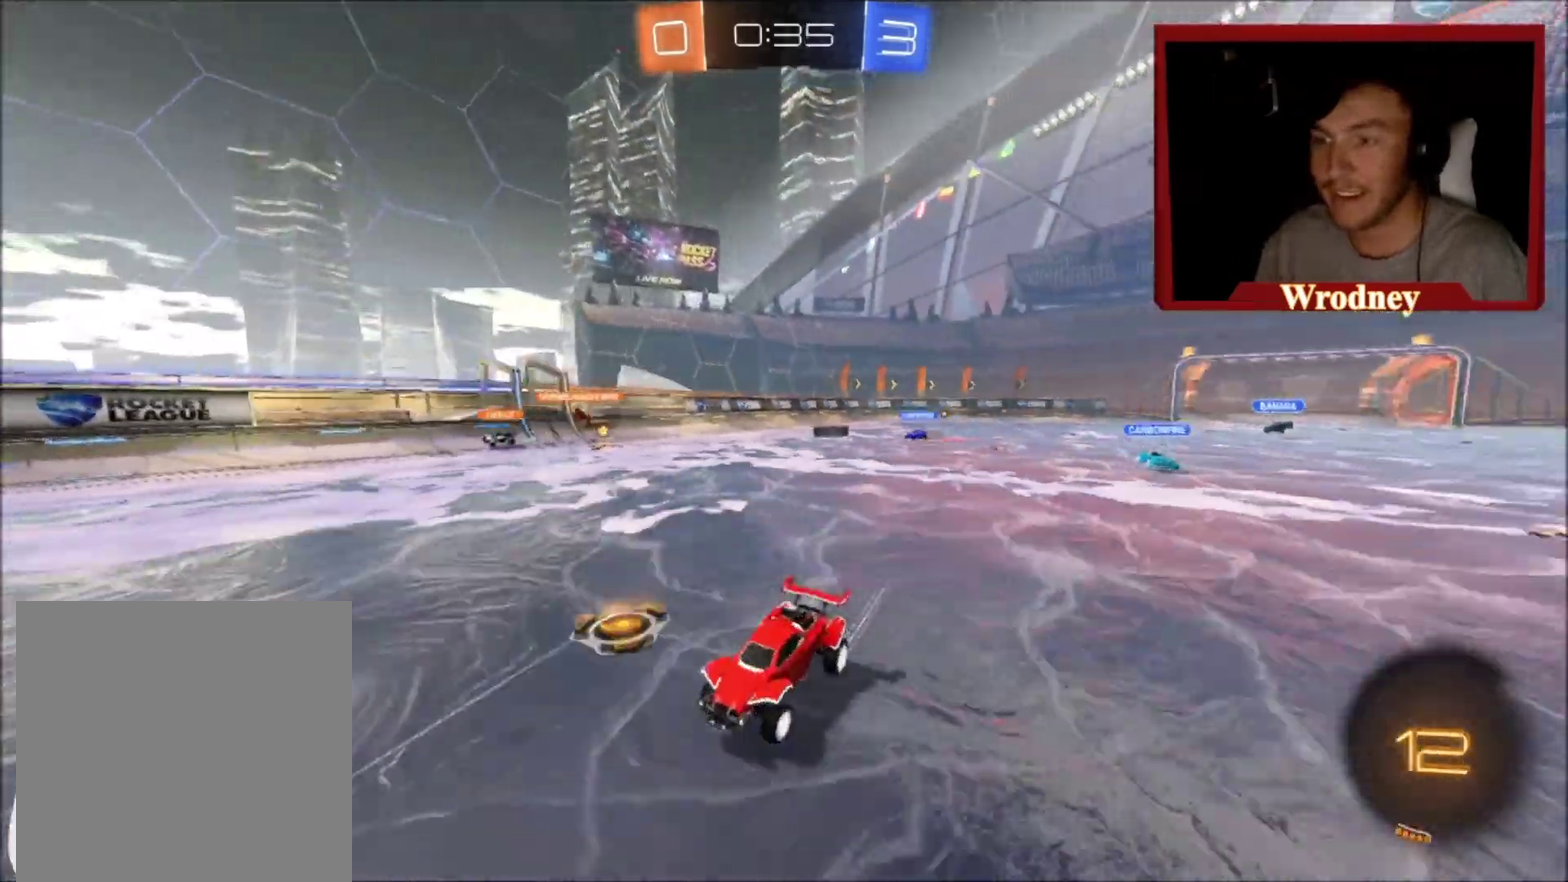
{"buttons": ["X"], "left_stick": "right", "right_stick": "center", "events": [[67, "left_stick", "center"], [200, "left_stick", "right"], [300, "Y", "down"], [333, "X", "down"], [467, "Y", "up"]]}
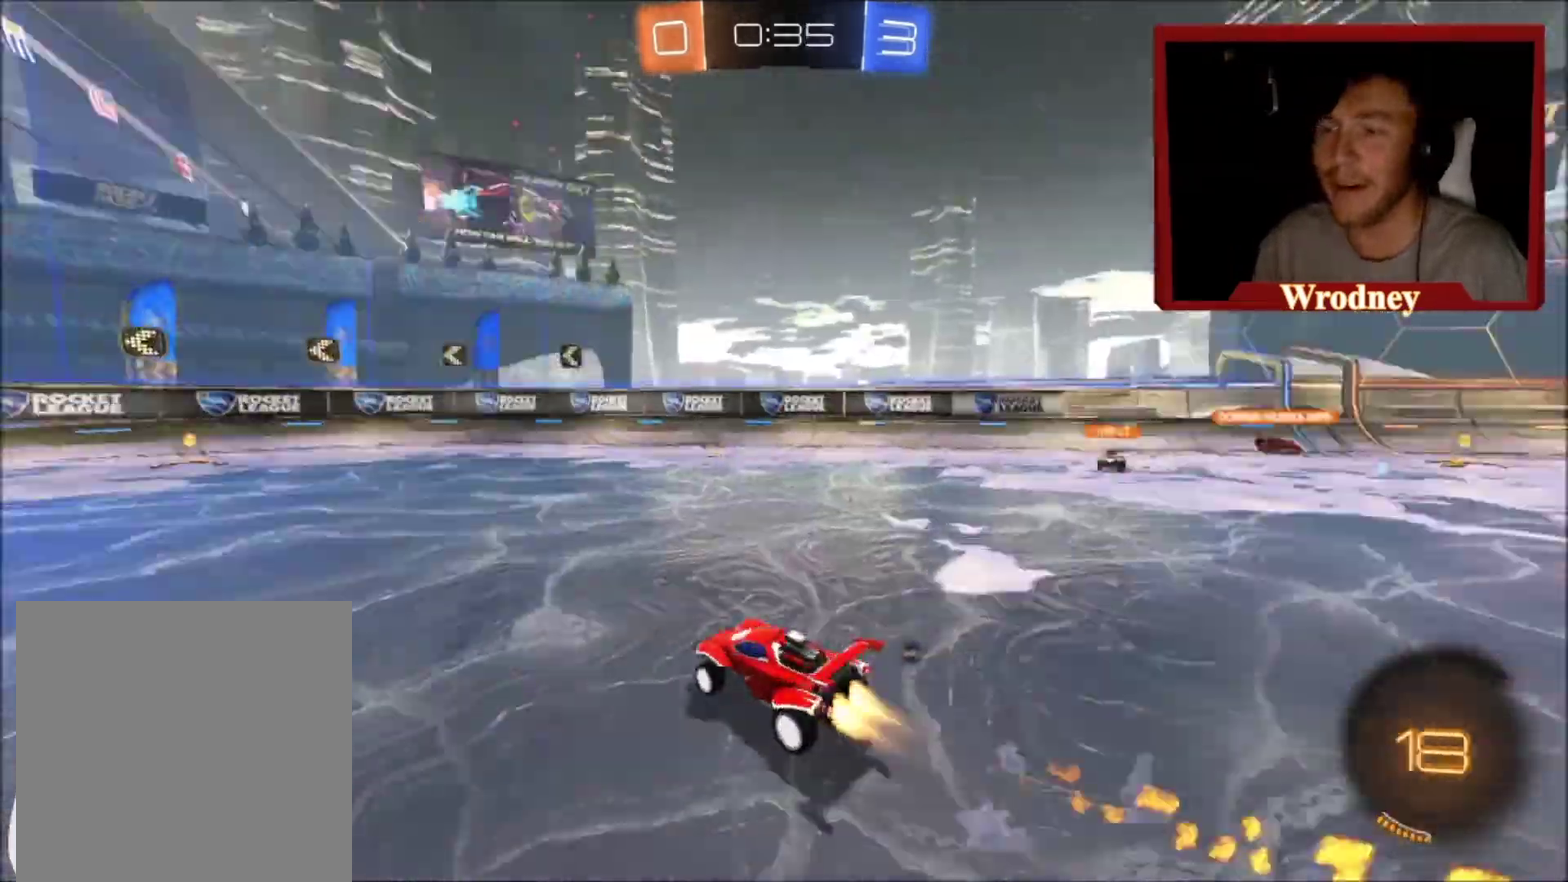
{"buttons": [], "left_stick": "left", "right_stick": "center", "events": [[34, "left_stick", "center"], [167, "X", "up"], [401, "left_stick", "left"]]}
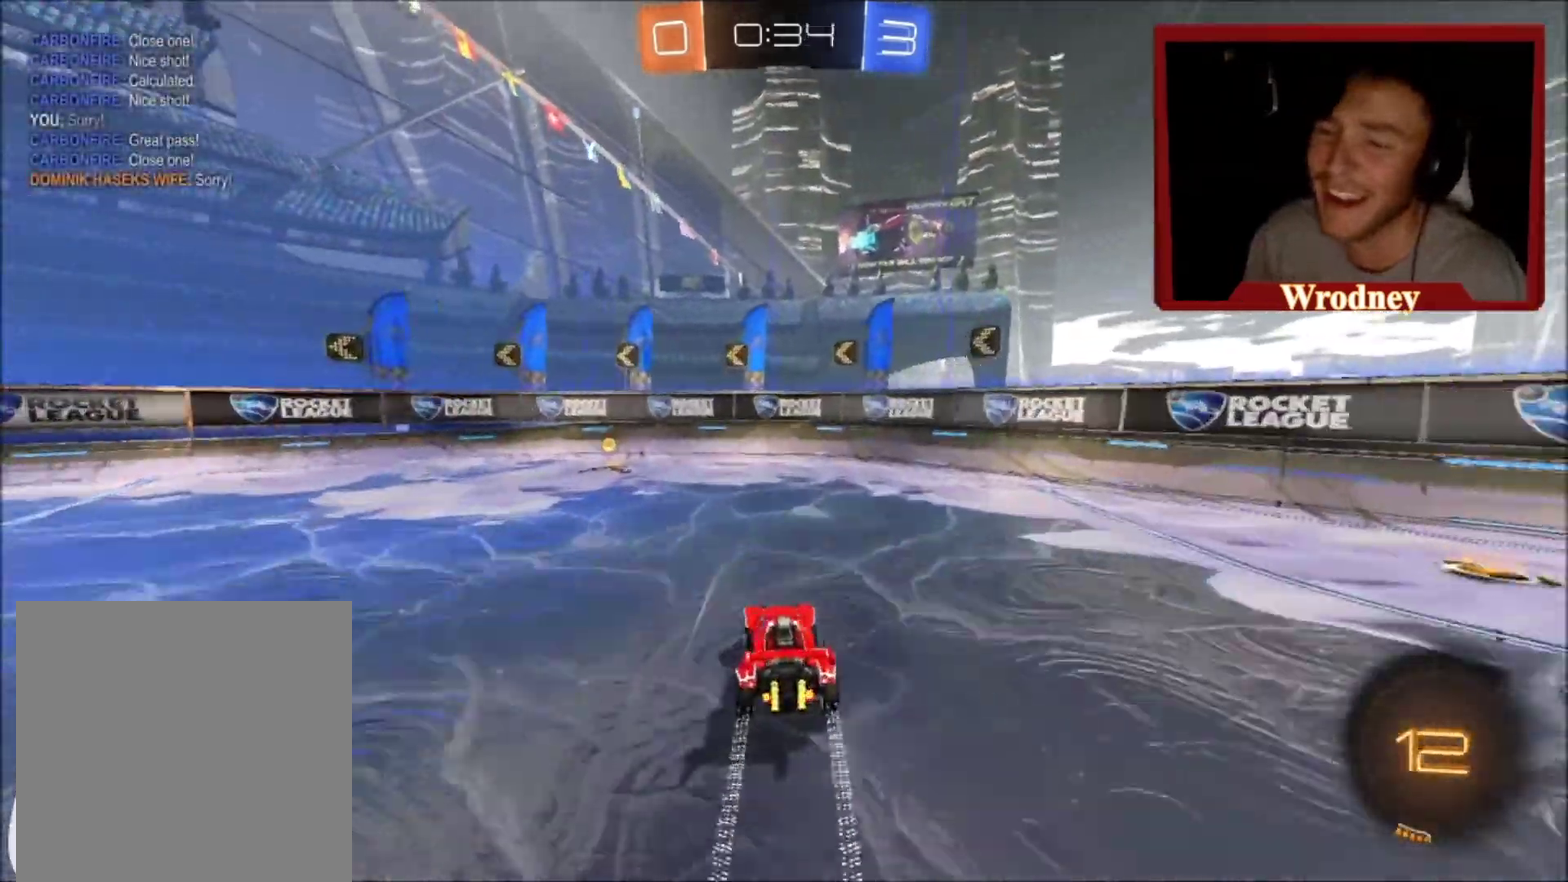
{"buttons": ["B"], "left_stick": "left", "right_stick": "center", "events": [[33, "Y", "down"], [200, "Y", "up"], [200, "left_stick", "center"], [400, "left_stick", "left"], [500, "B", "down"]]}
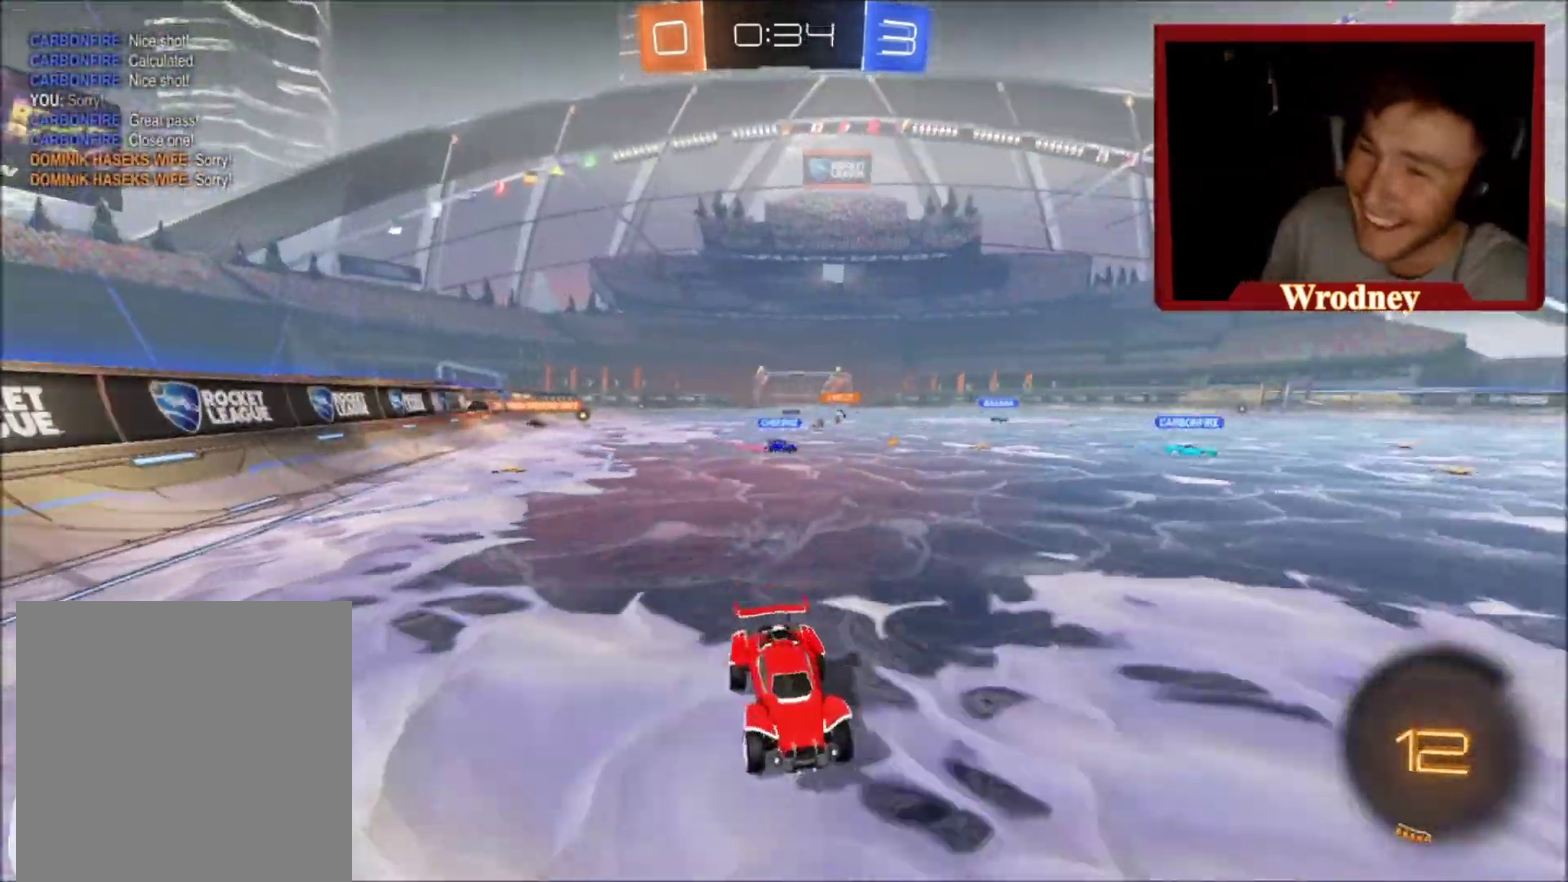
{"buttons": [], "left_stick": "left", "right_stick": "center", "events": [[134, "B", "up"], [234, "left_stick", "up-left"], [467, "left_stick", "left"]]}
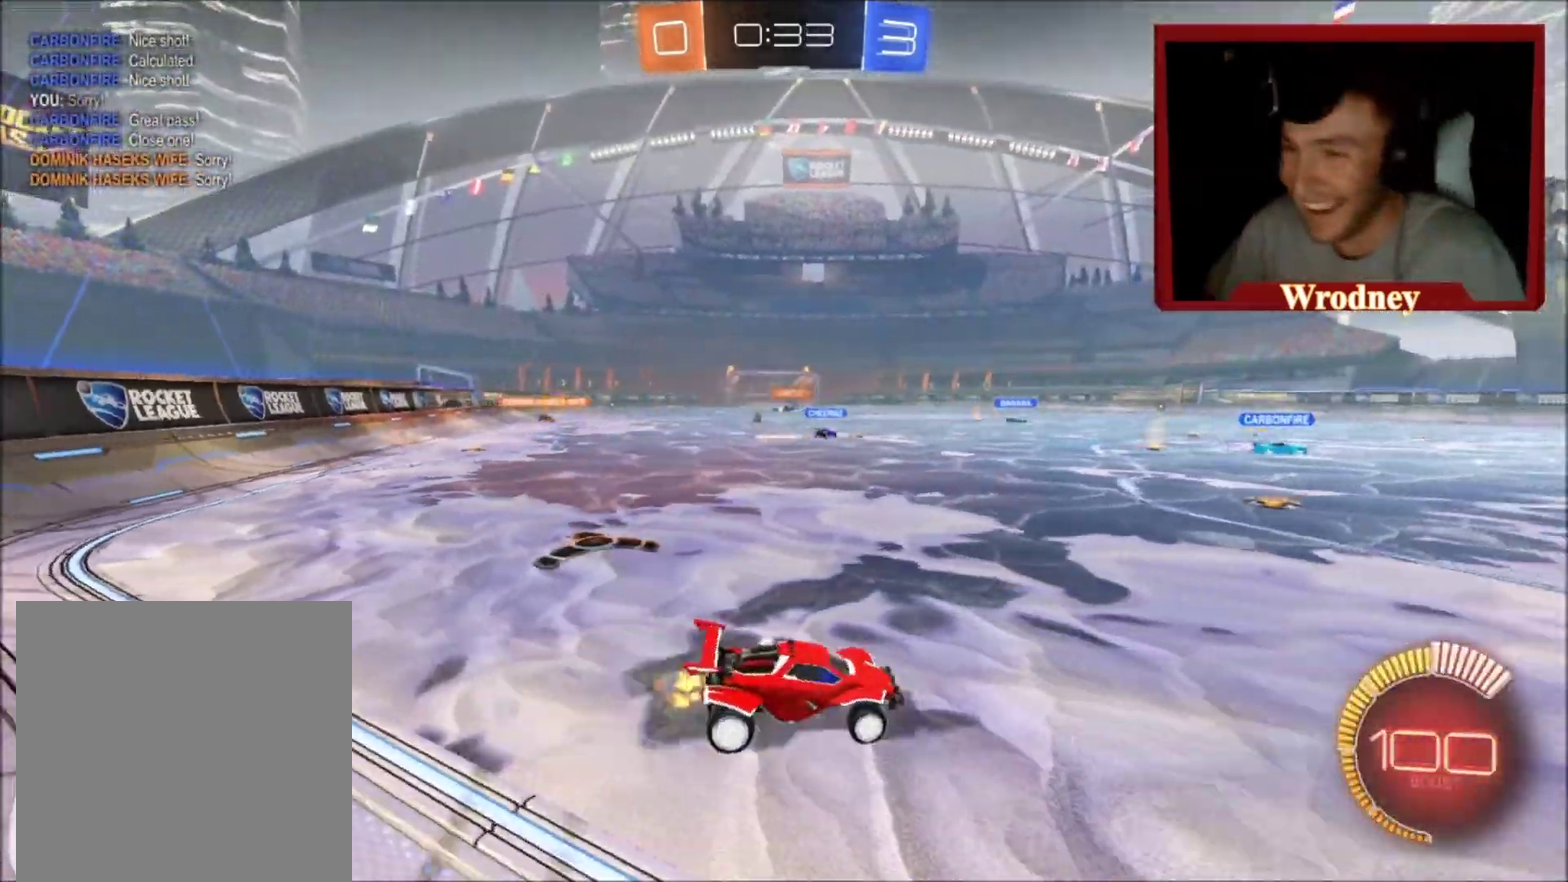
{"buttons": [], "left_stick": "center", "right_stick": "center", "events": [[67, "left_stick", "up-left"], [333, "left_stick", "center"]]}
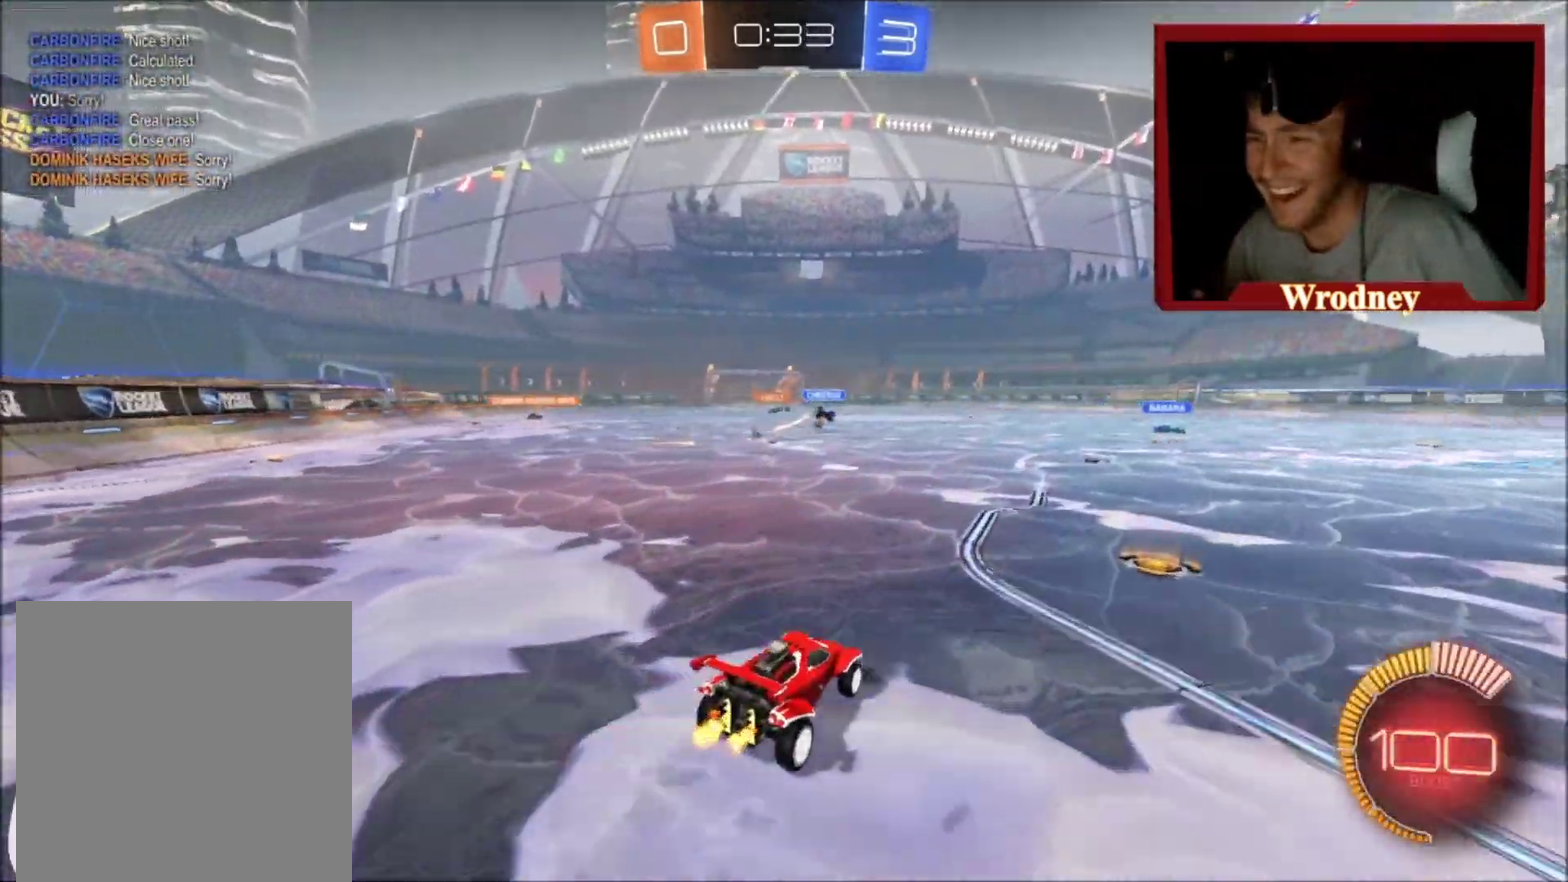
{"buttons": [], "left_stick": "center", "right_stick": "center", "events": []}
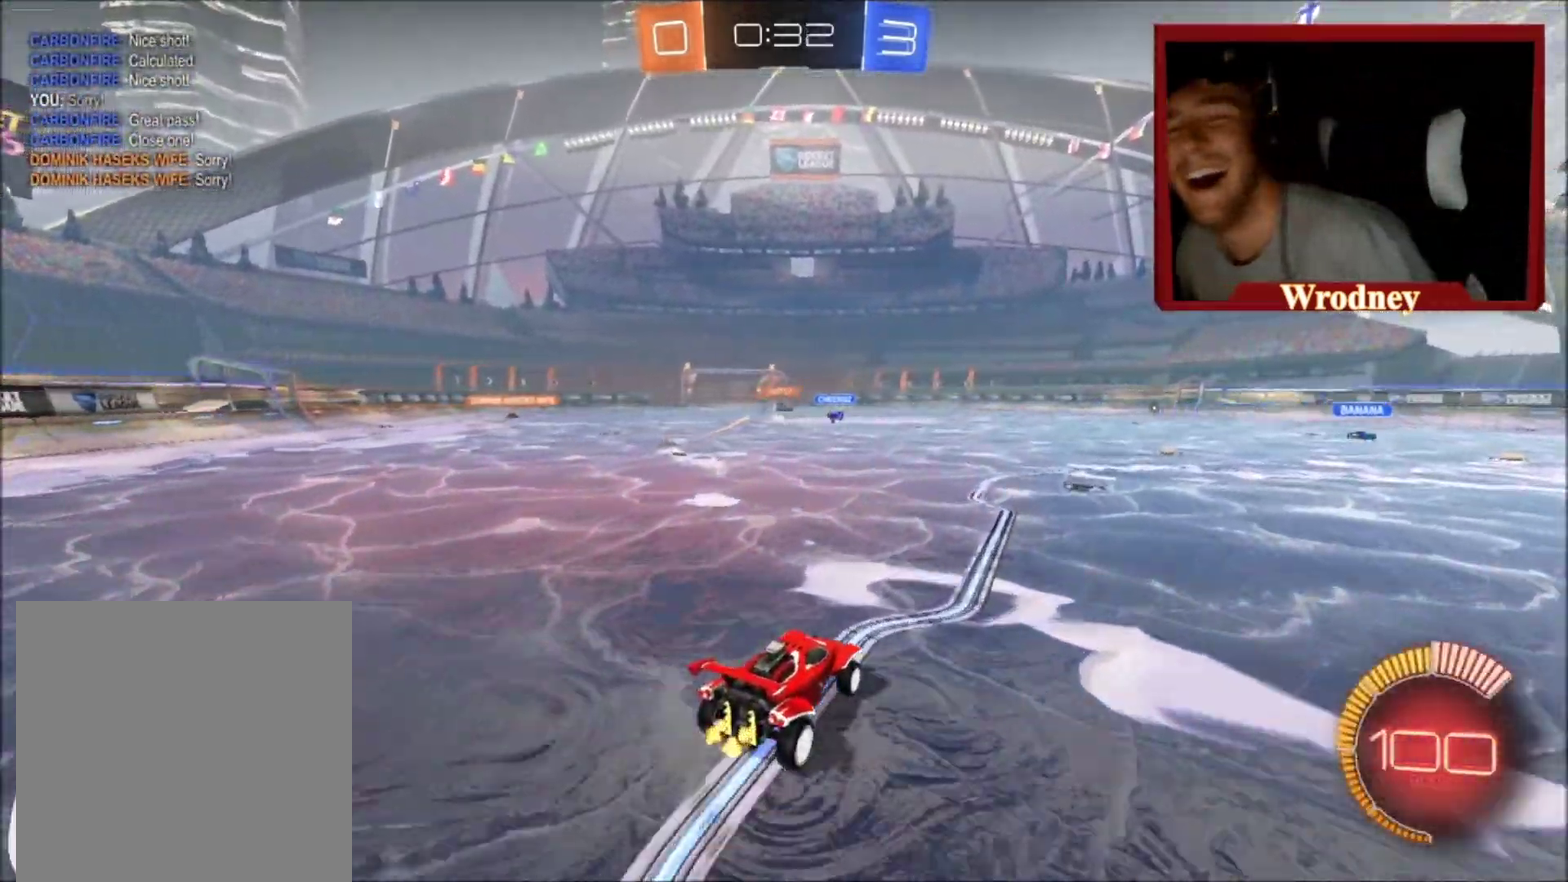
{"buttons": [], "left_stick": "center", "right_stick": "center", "events": []}
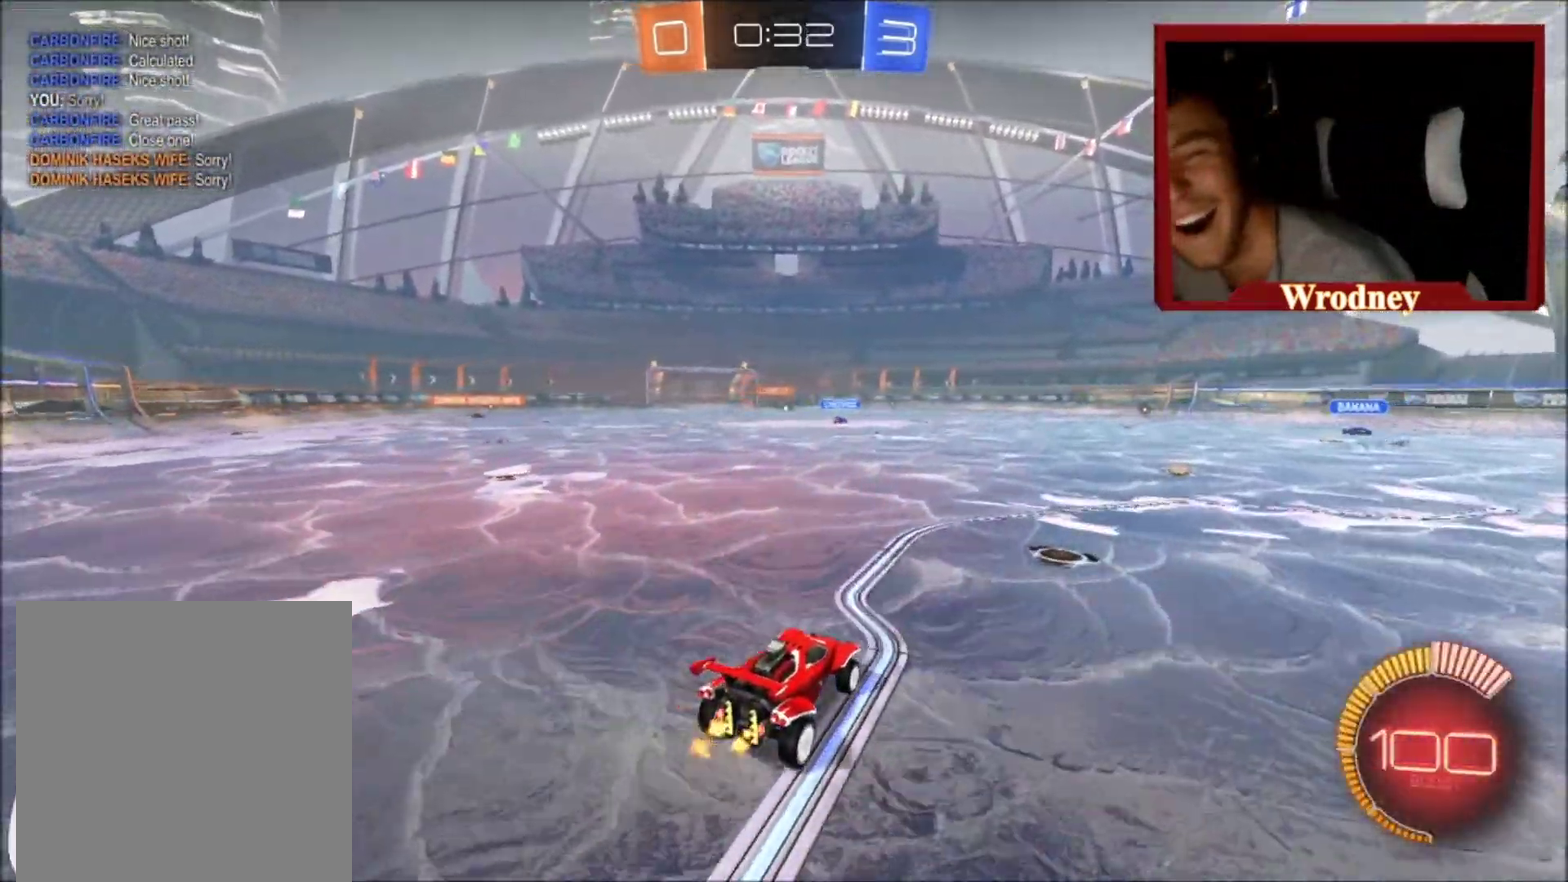
{"buttons": [], "left_stick": "center", "right_stick": "center", "events": []}
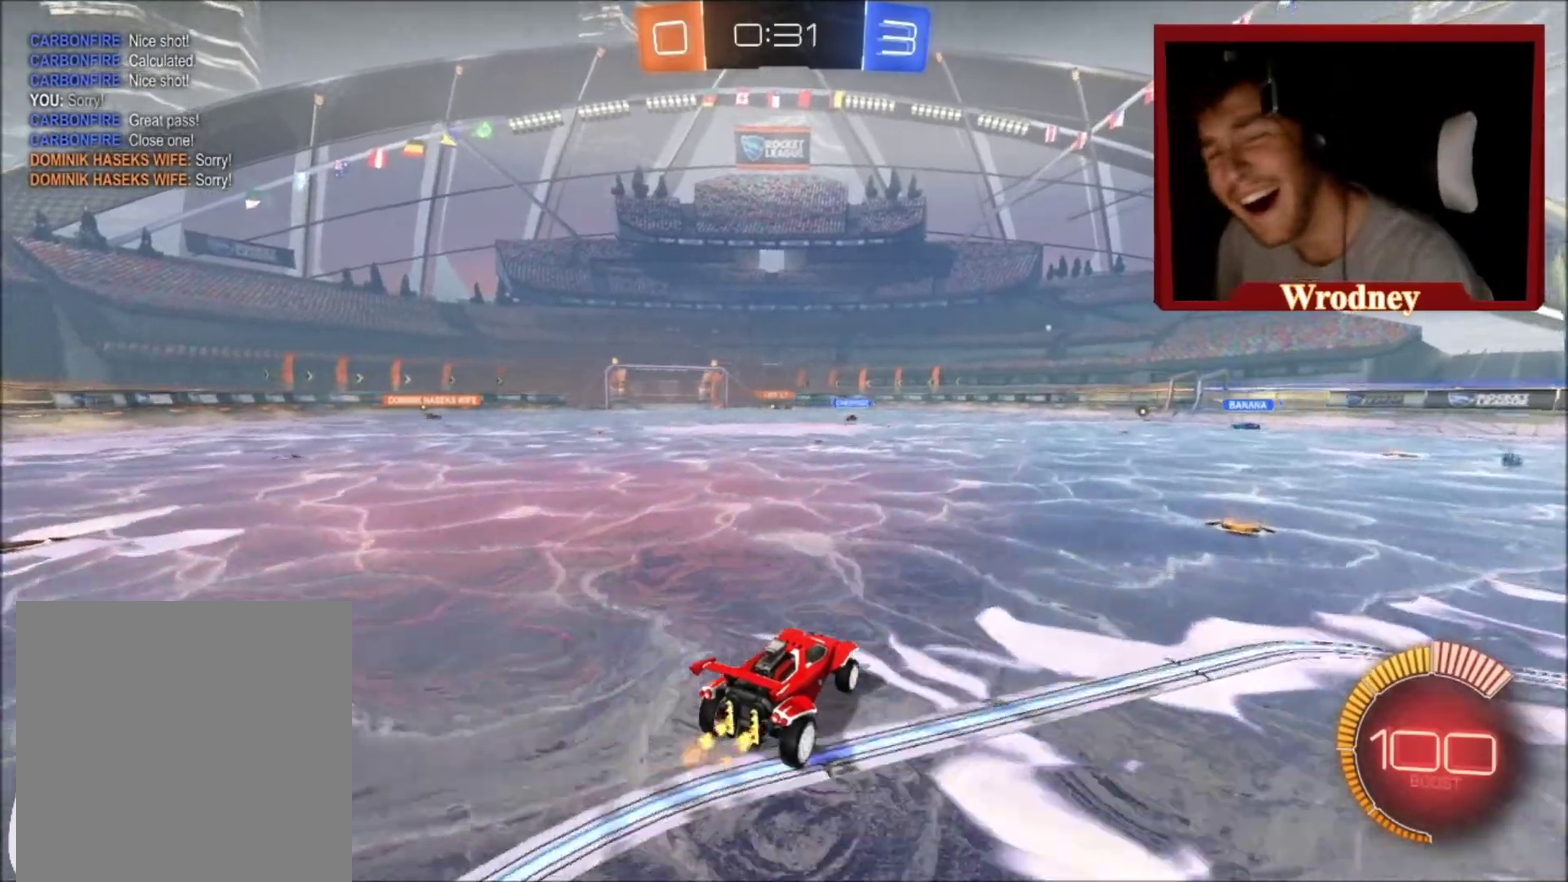
{"buttons": [], "left_stick": "center", "right_stick": "center", "events": []}
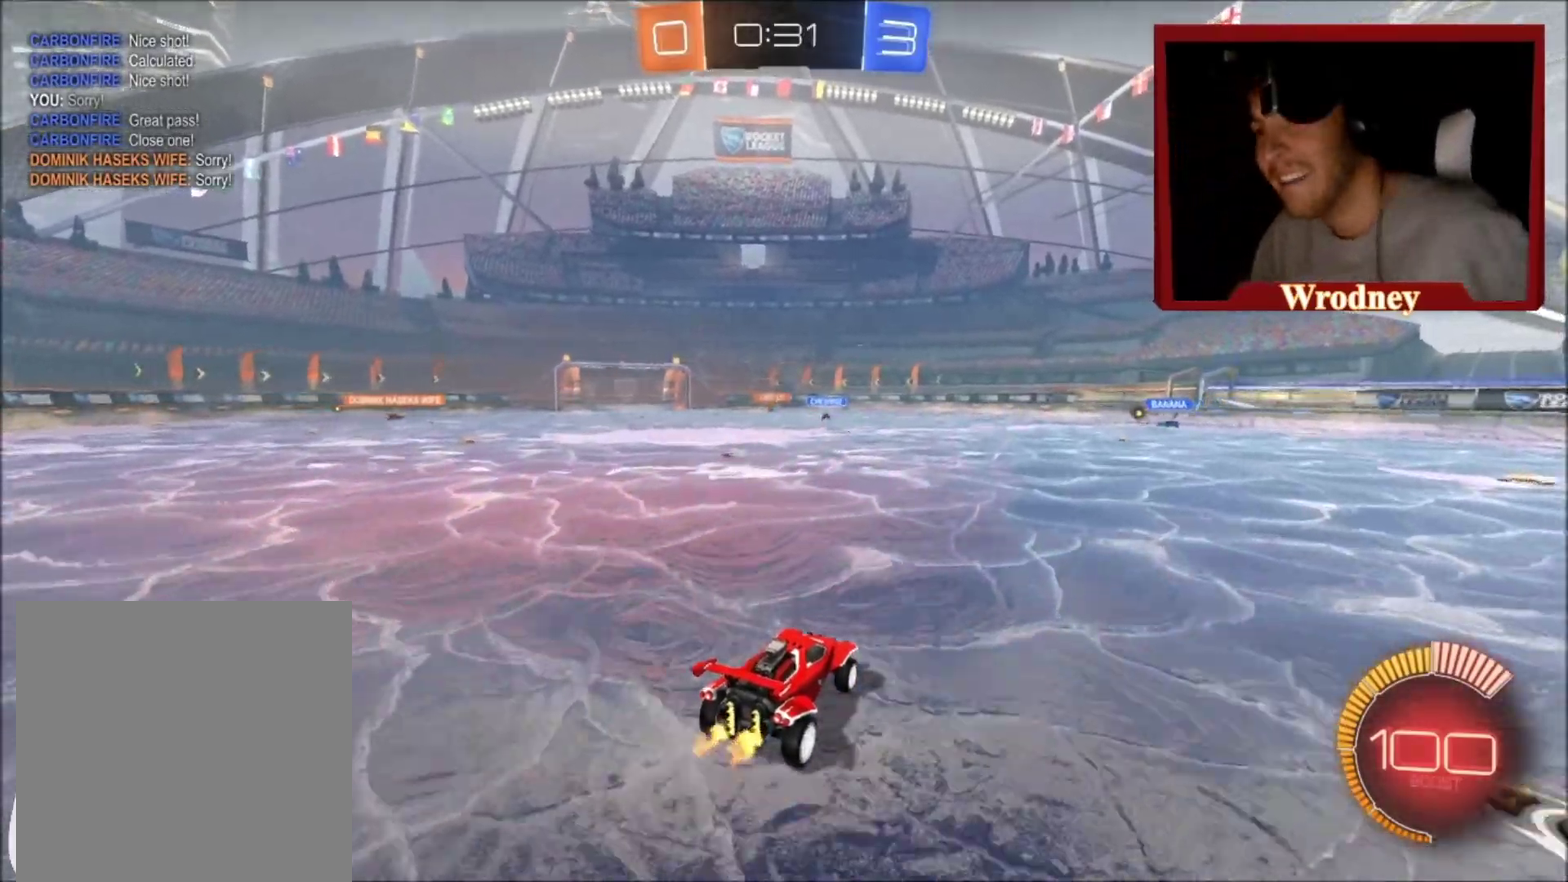
{"buttons": [], "left_stick": "left", "right_stick": "center", "events": [[401, "left_stick", "left"]]}
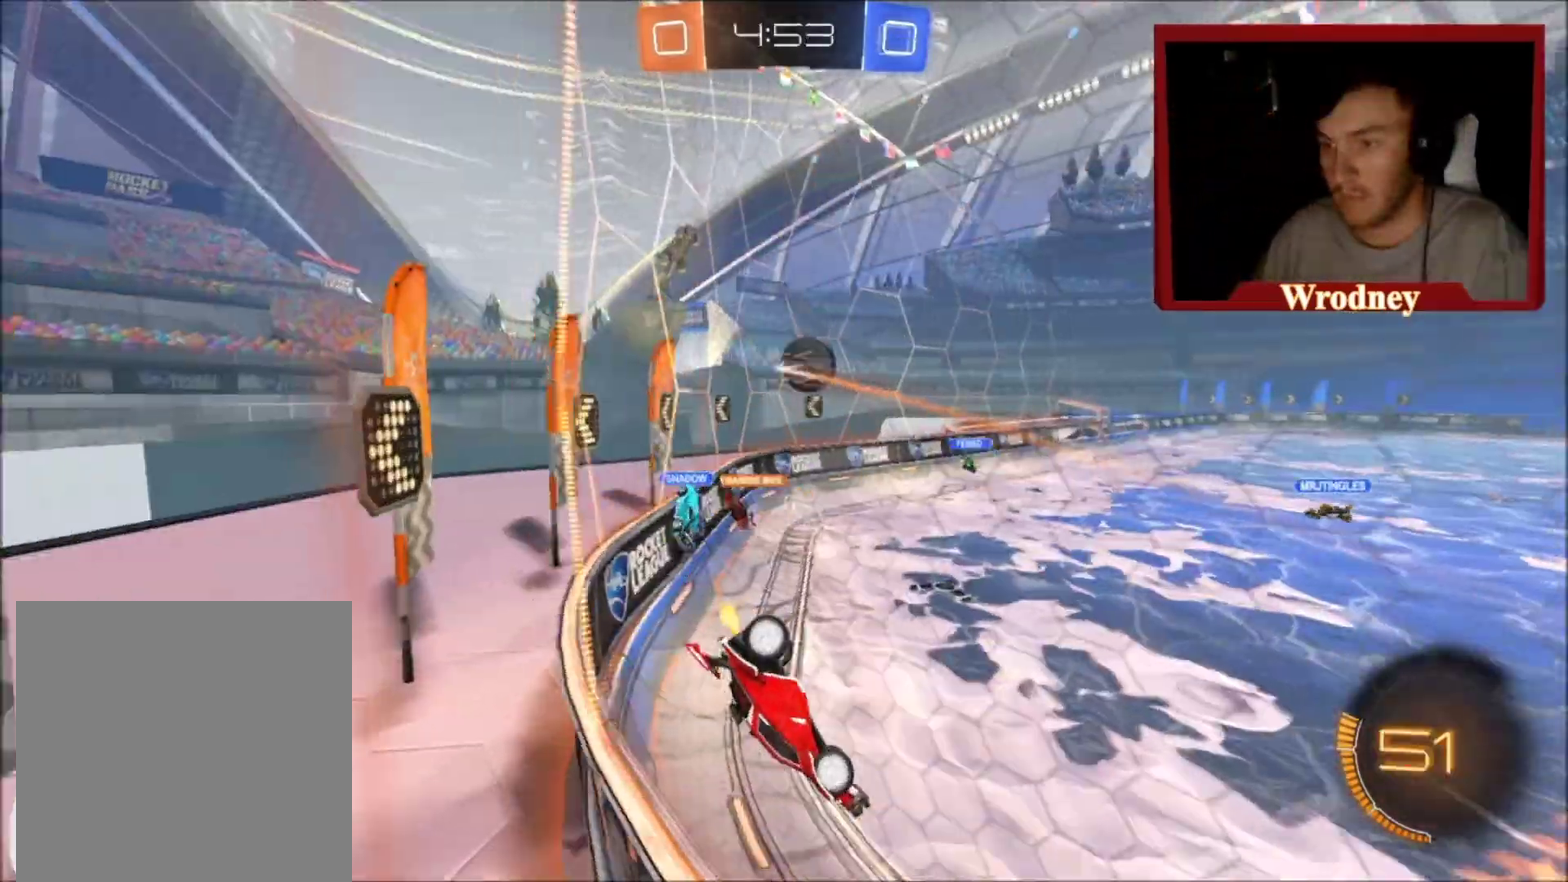
{"buttons": ["L1"], "left_stick": "up-left", "right_stick": "center", "events": [[33, "left_stick", "down-left"], [300, "L1", "down"], [300, "left_stick", "up-left"]]}
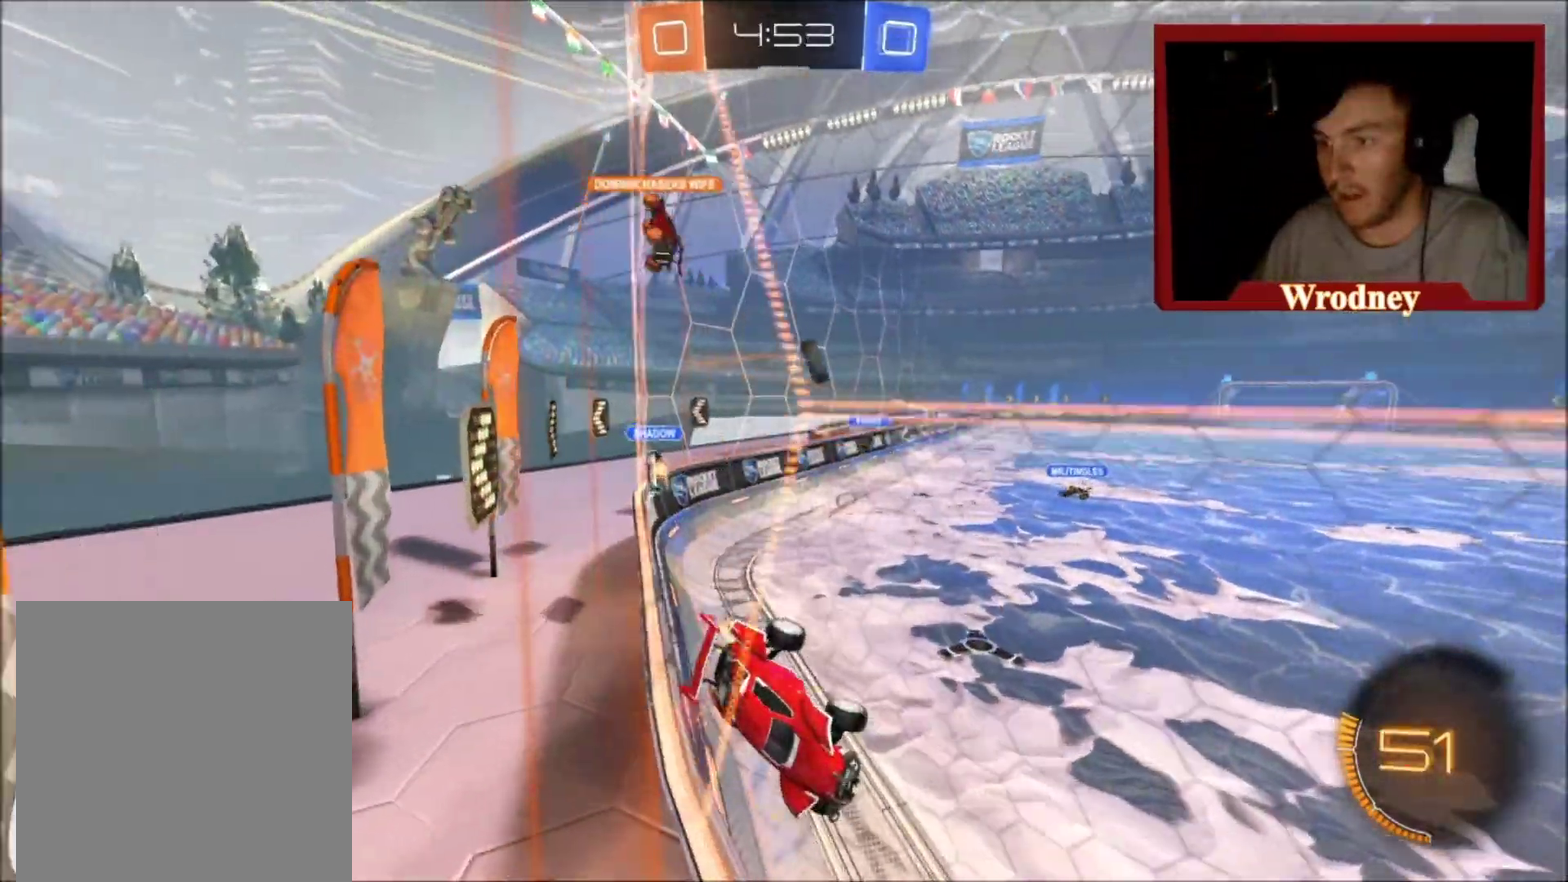
{"buttons": [], "left_stick": "up-left", "right_stick": "center", "events": [[67, "L1", "up"]]}
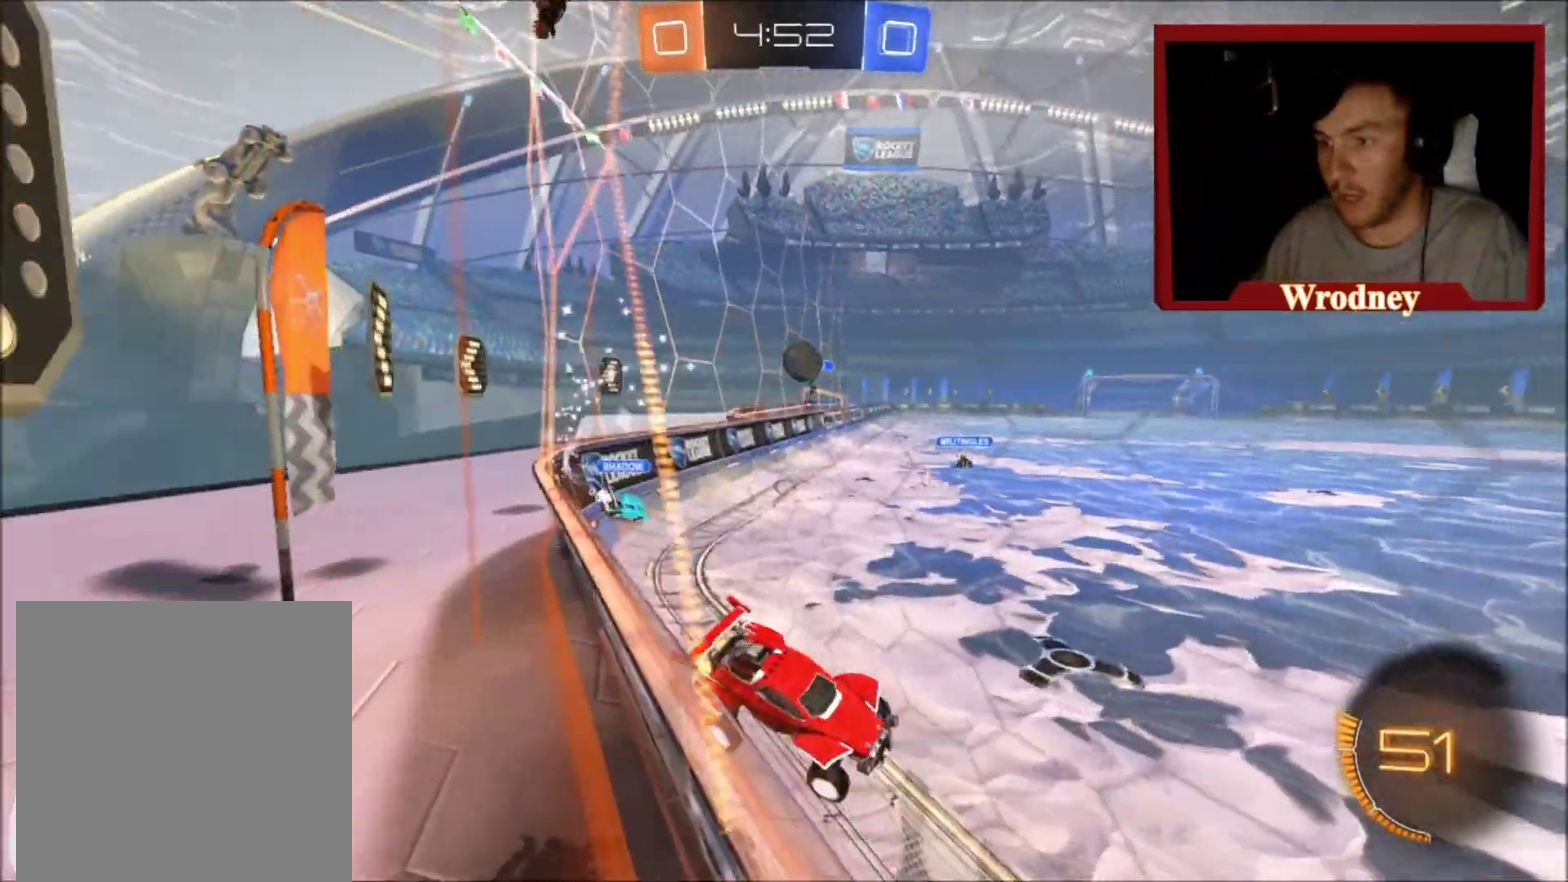
{"buttons": [], "left_stick": "up", "right_stick": "center", "events": [[501, "left_stick", "up"]]}
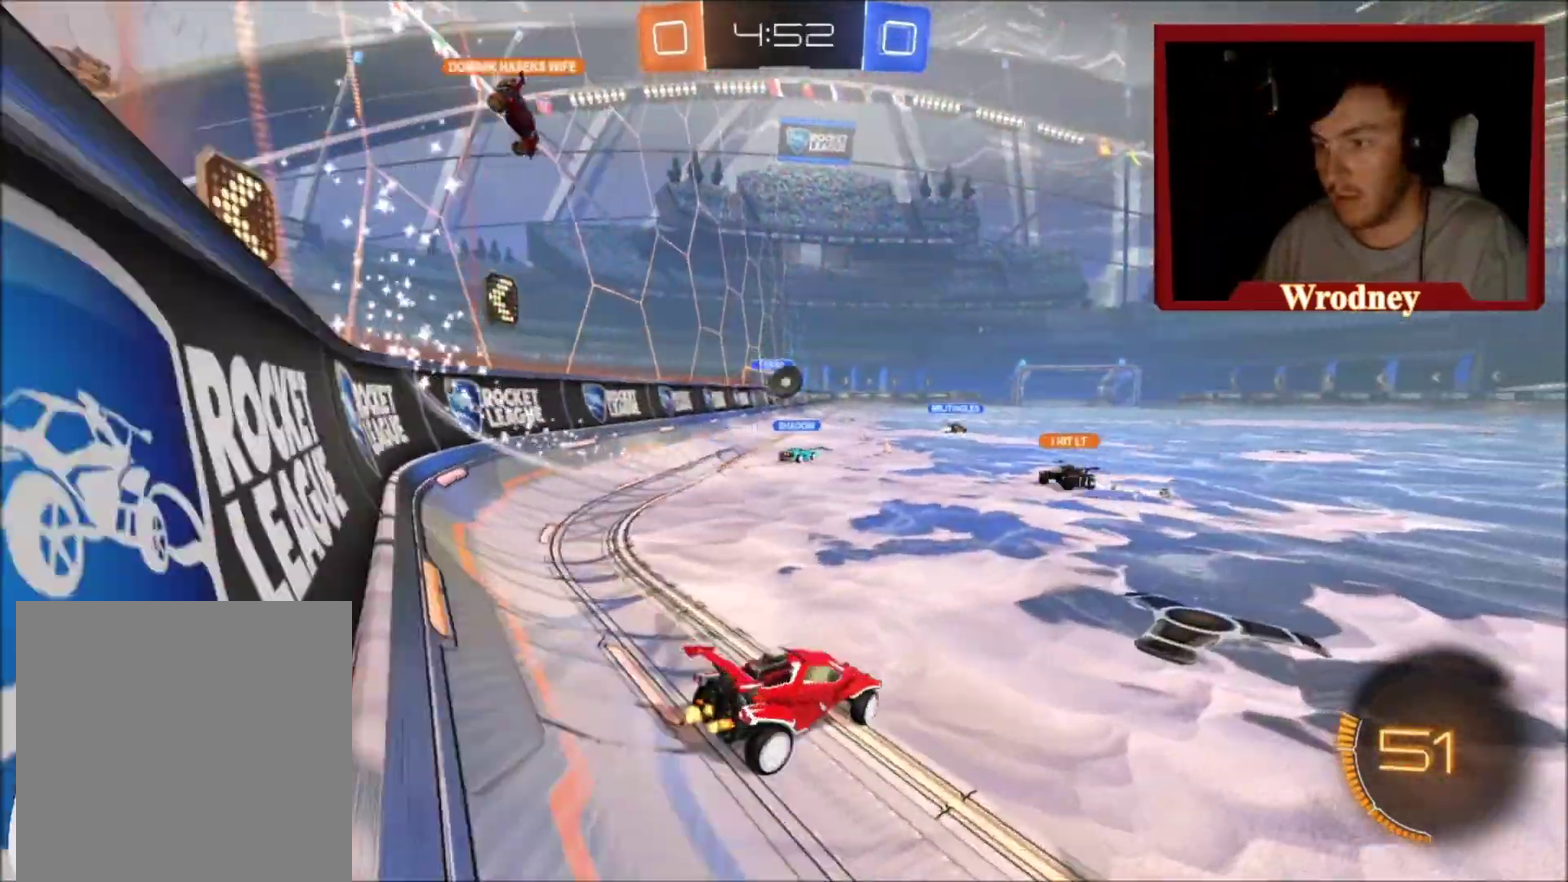
{"buttons": [], "left_stick": "center", "right_stick": "center", "events": [[200, "left_stick", "up-left"], [267, "left_stick", "center"]]}
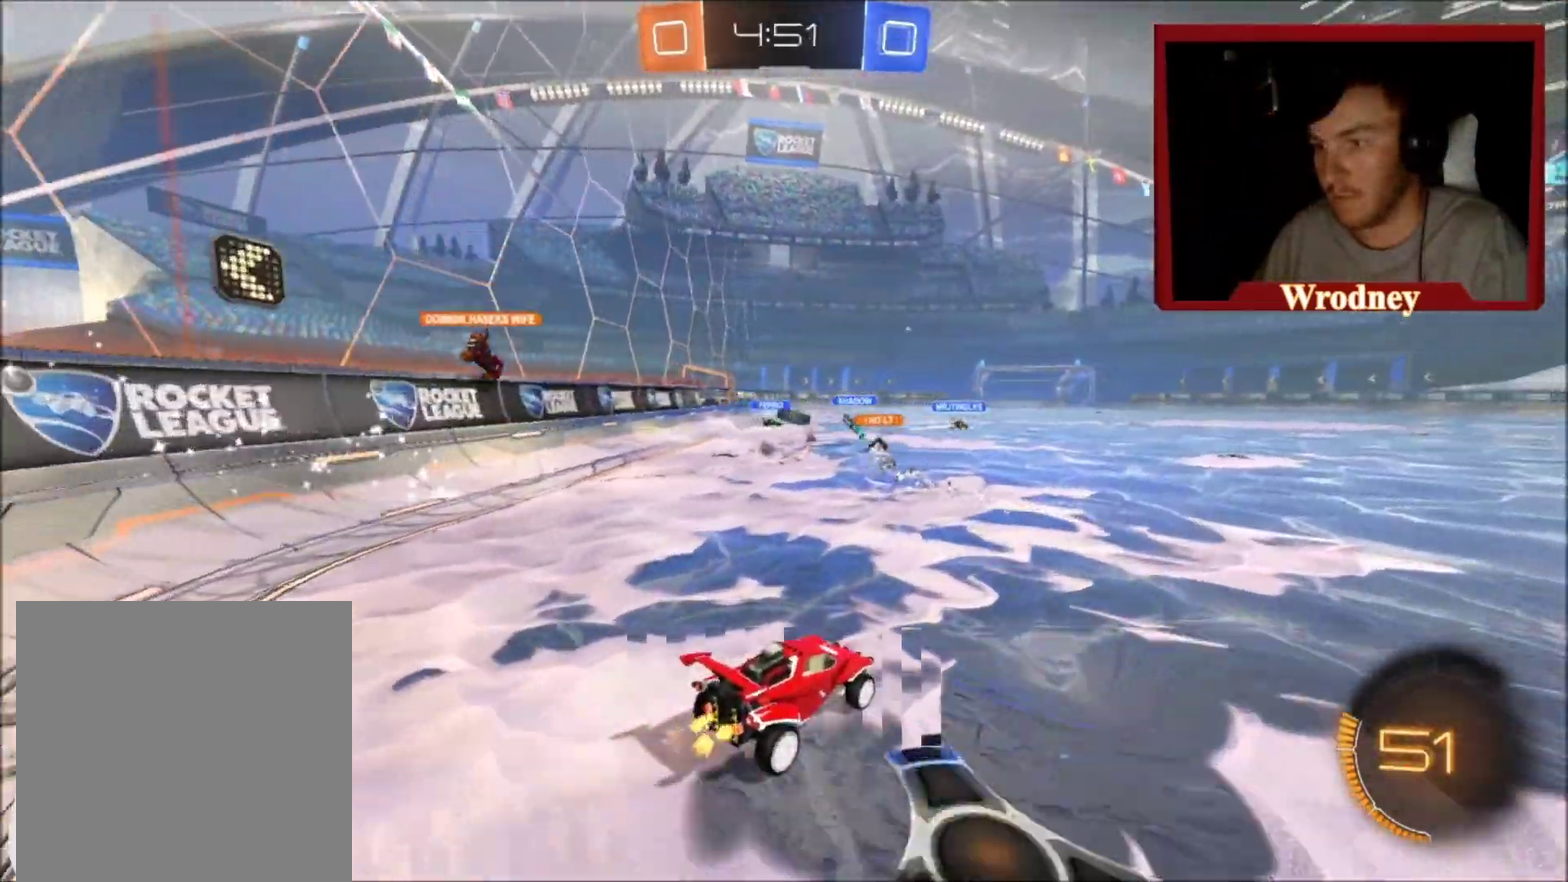
{"buttons": ["X"], "left_stick": "center", "right_stick": "center", "events": [[134, "X", "down"], [134, "left_stick", "right"], [267, "left_stick", "up-right"], [434, "left_stick", "center"]]}
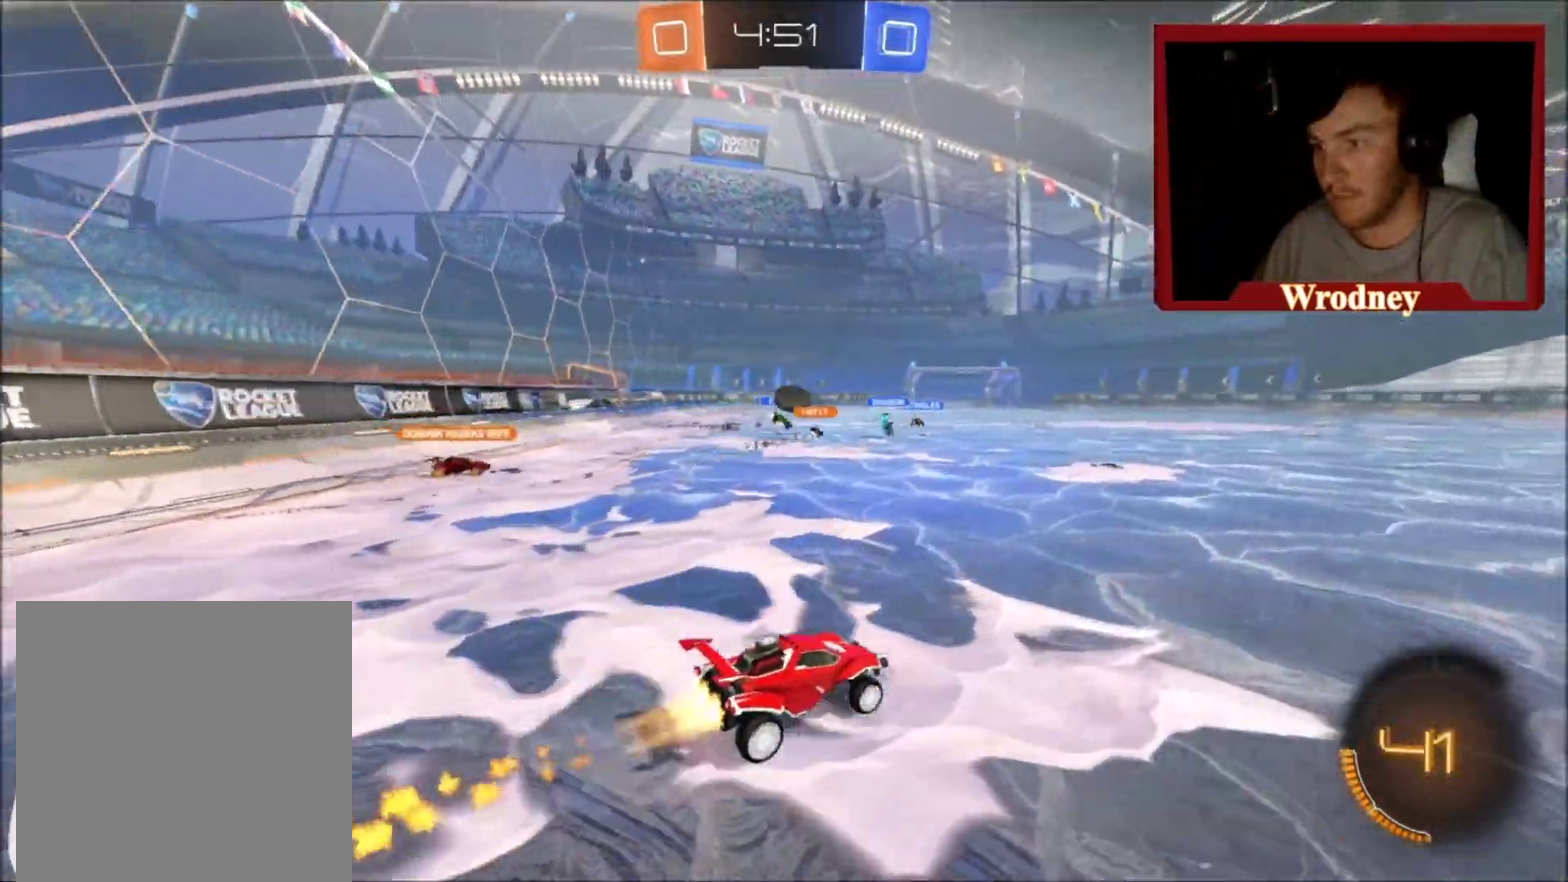
{"buttons": ["X"], "left_stick": "up-right", "right_stick": "center", "events": [[200, "left_stick", "right"], [300, "left_stick", "up-right"]]}
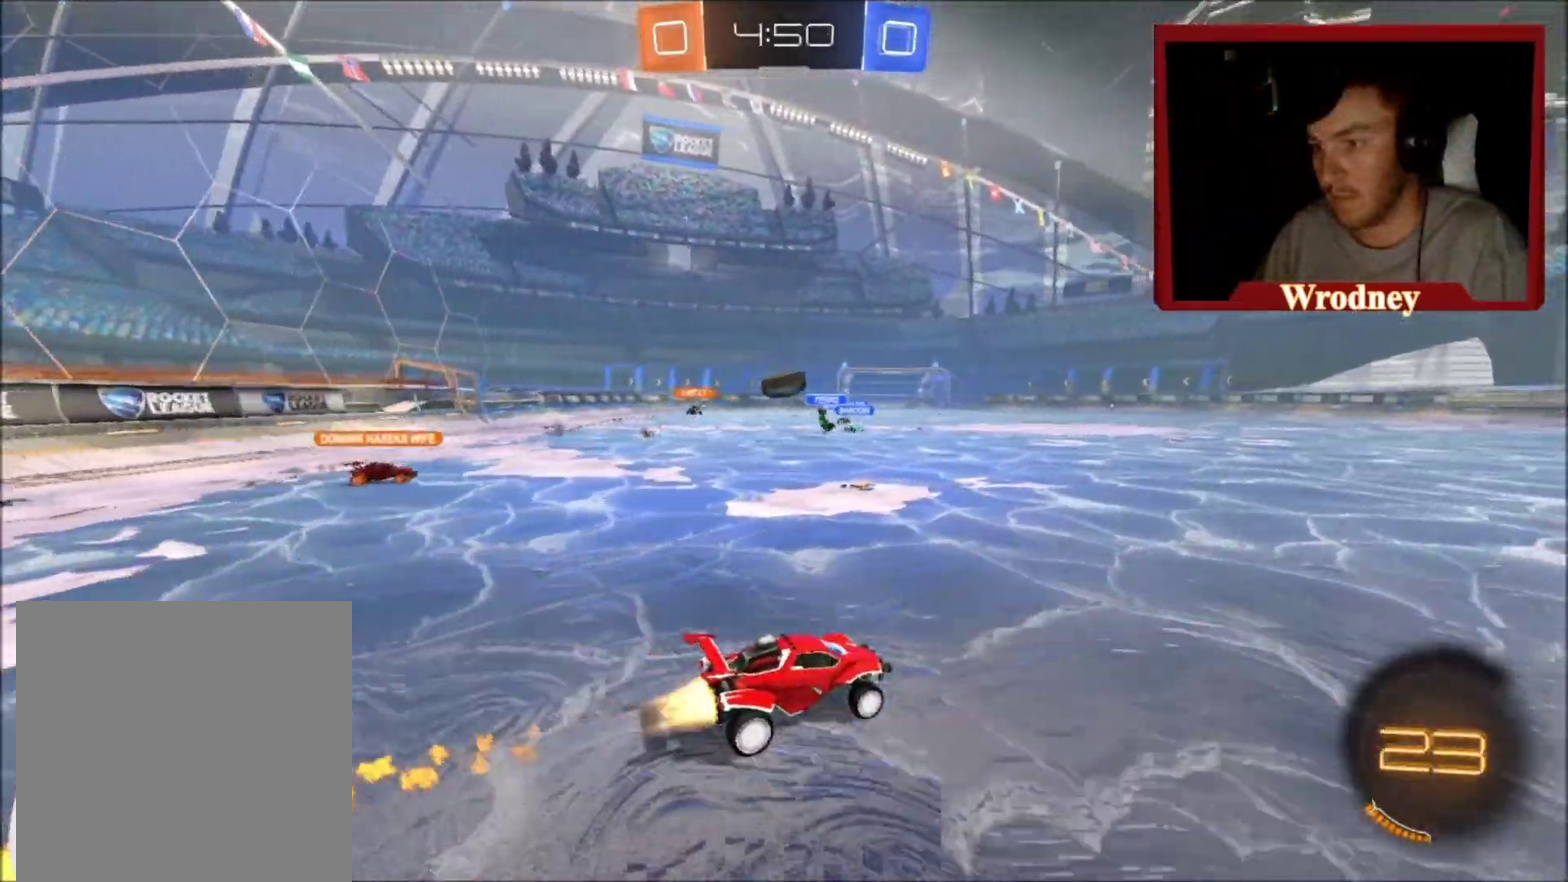
{"buttons": [], "left_stick": "up-left", "right_stick": "center", "events": [[34, "left_stick", "center"], [167, "X", "up"], [334, "left_stick", "up-left"]]}
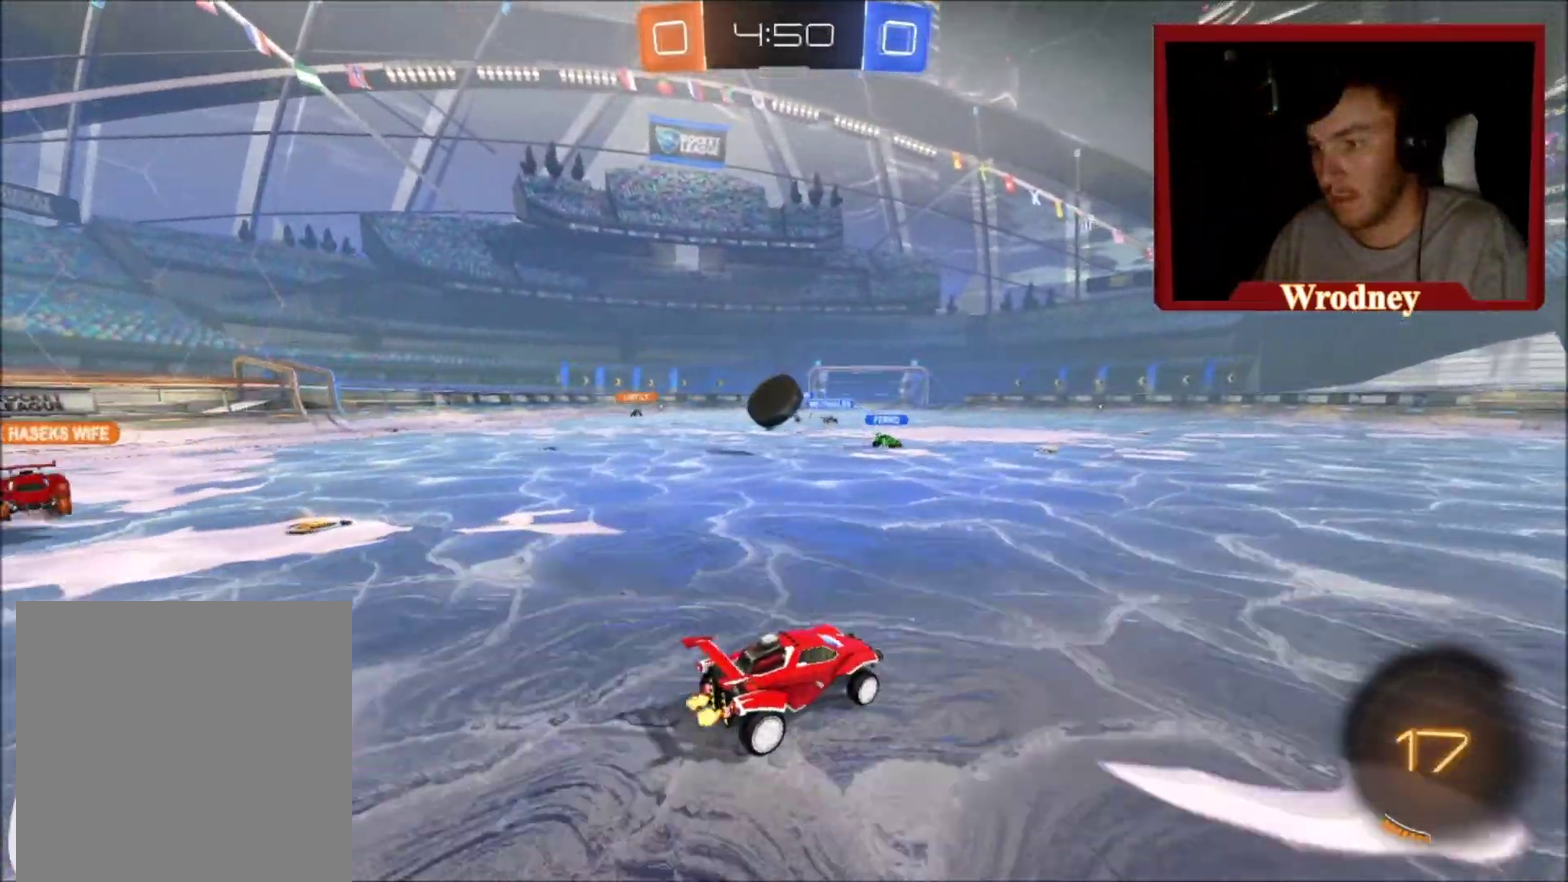
{"buttons": ["X"], "left_stick": "up-left", "right_stick": "center", "events": [[67, "X", "down"], [133, "left_stick", "center"], [400, "left_stick", "up-left"]]}
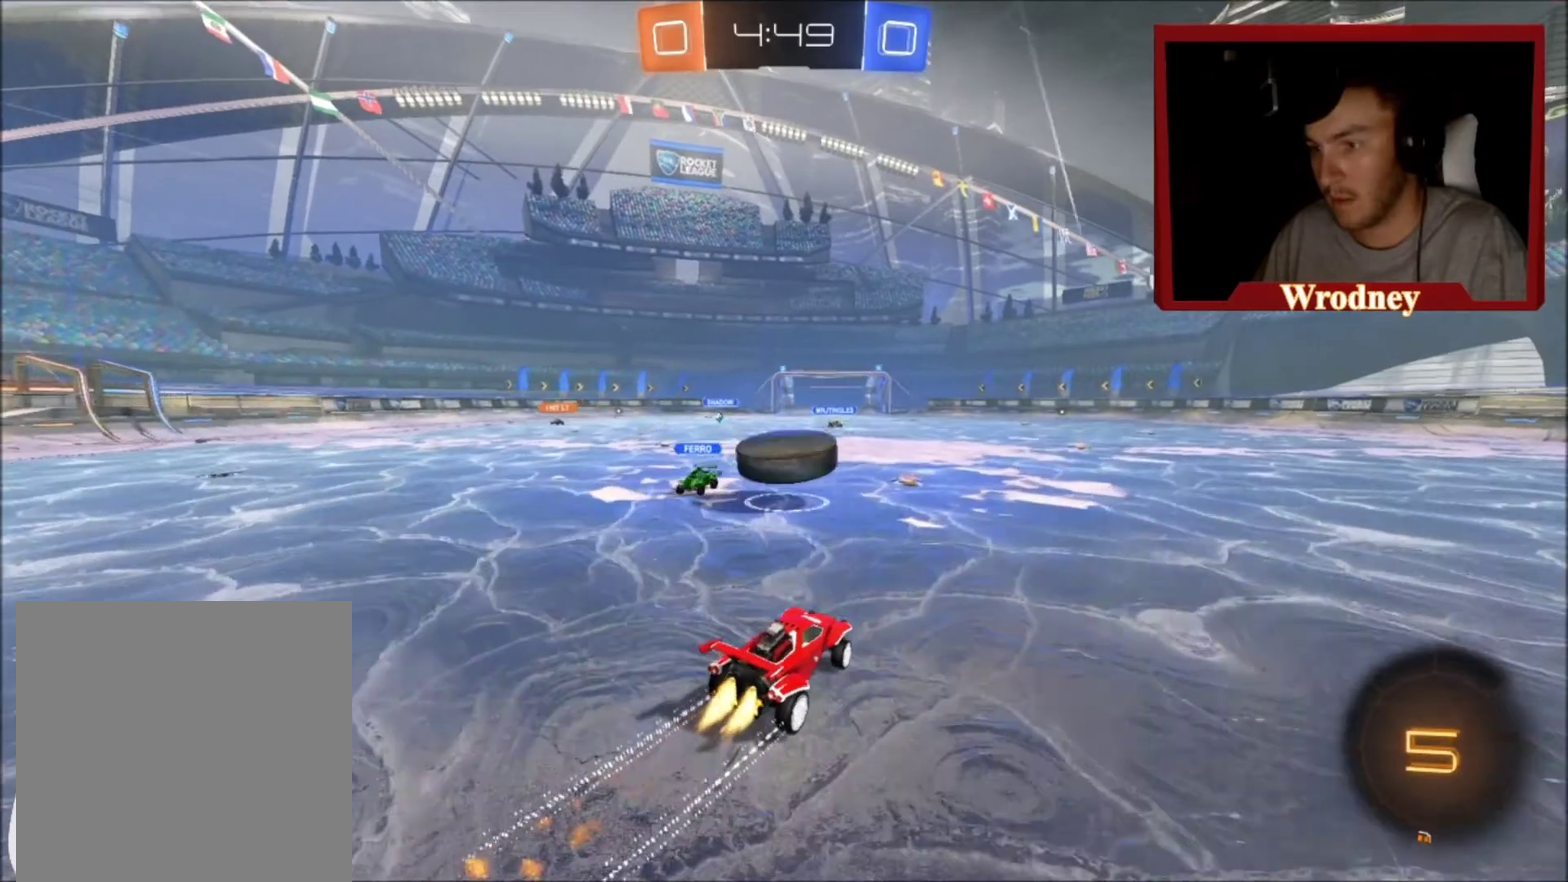
{"buttons": ["L1"], "left_stick": "right", "right_stick": "center", "events": [[101, "A", "down"], [134, "X", "up"], [167, "A", "up"], [167, "left_stick", "up-right"], [201, "L1", "down"], [234, "A", "down"], [234, "left_stick", "right"], [301, "A", "up"]]}
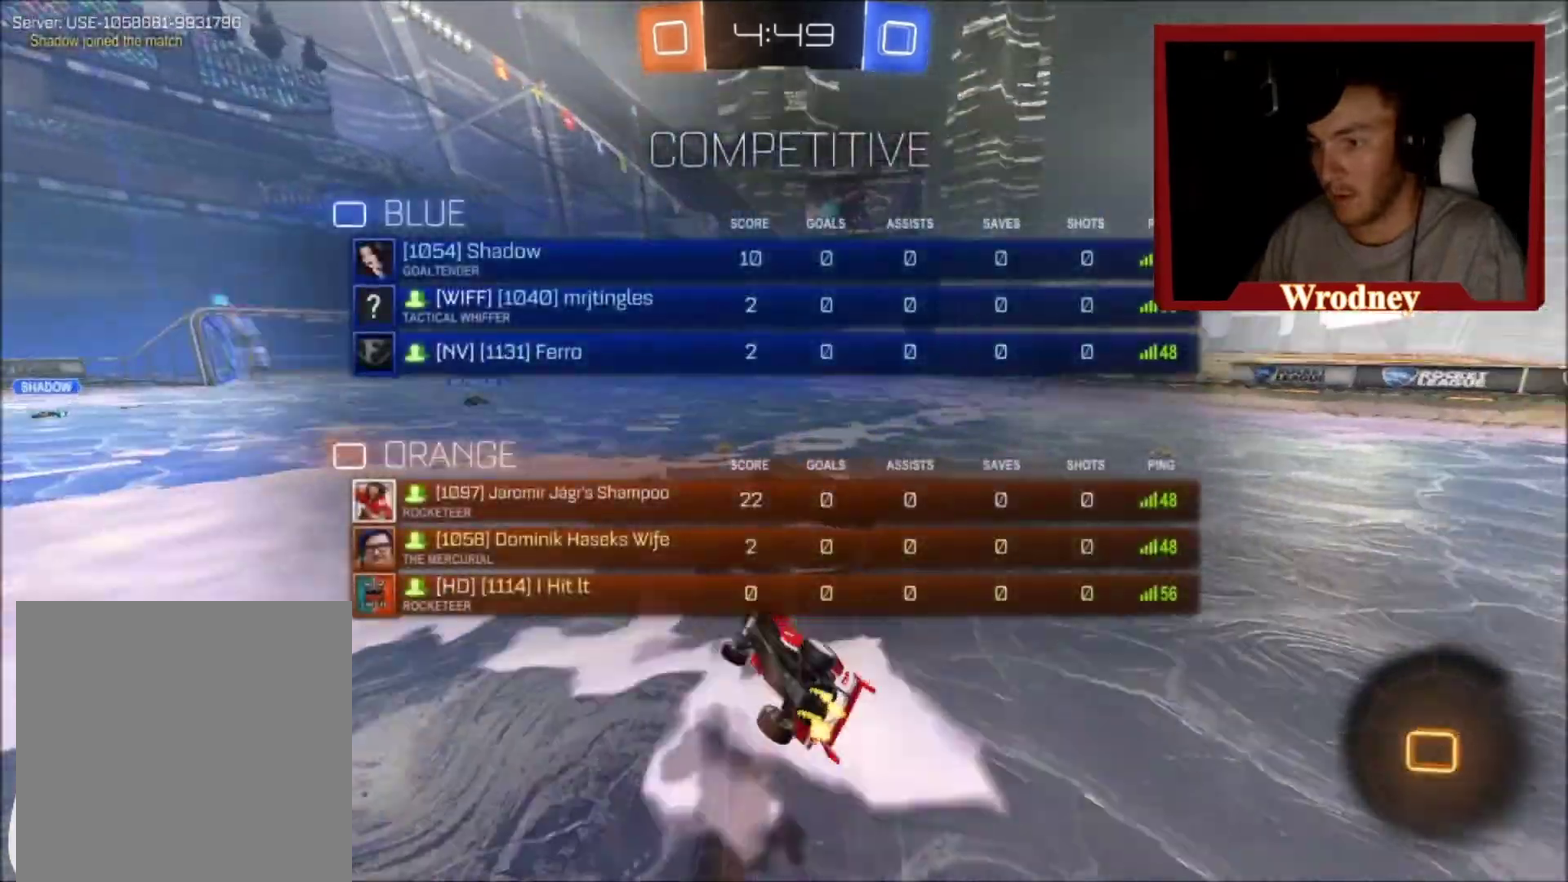
{"buttons": [], "left_stick": "right", "right_stick": "center", "events": [[300, "L1", "up"], [367, "left_stick", "up-right"], [500, "left_stick", "right"]]}
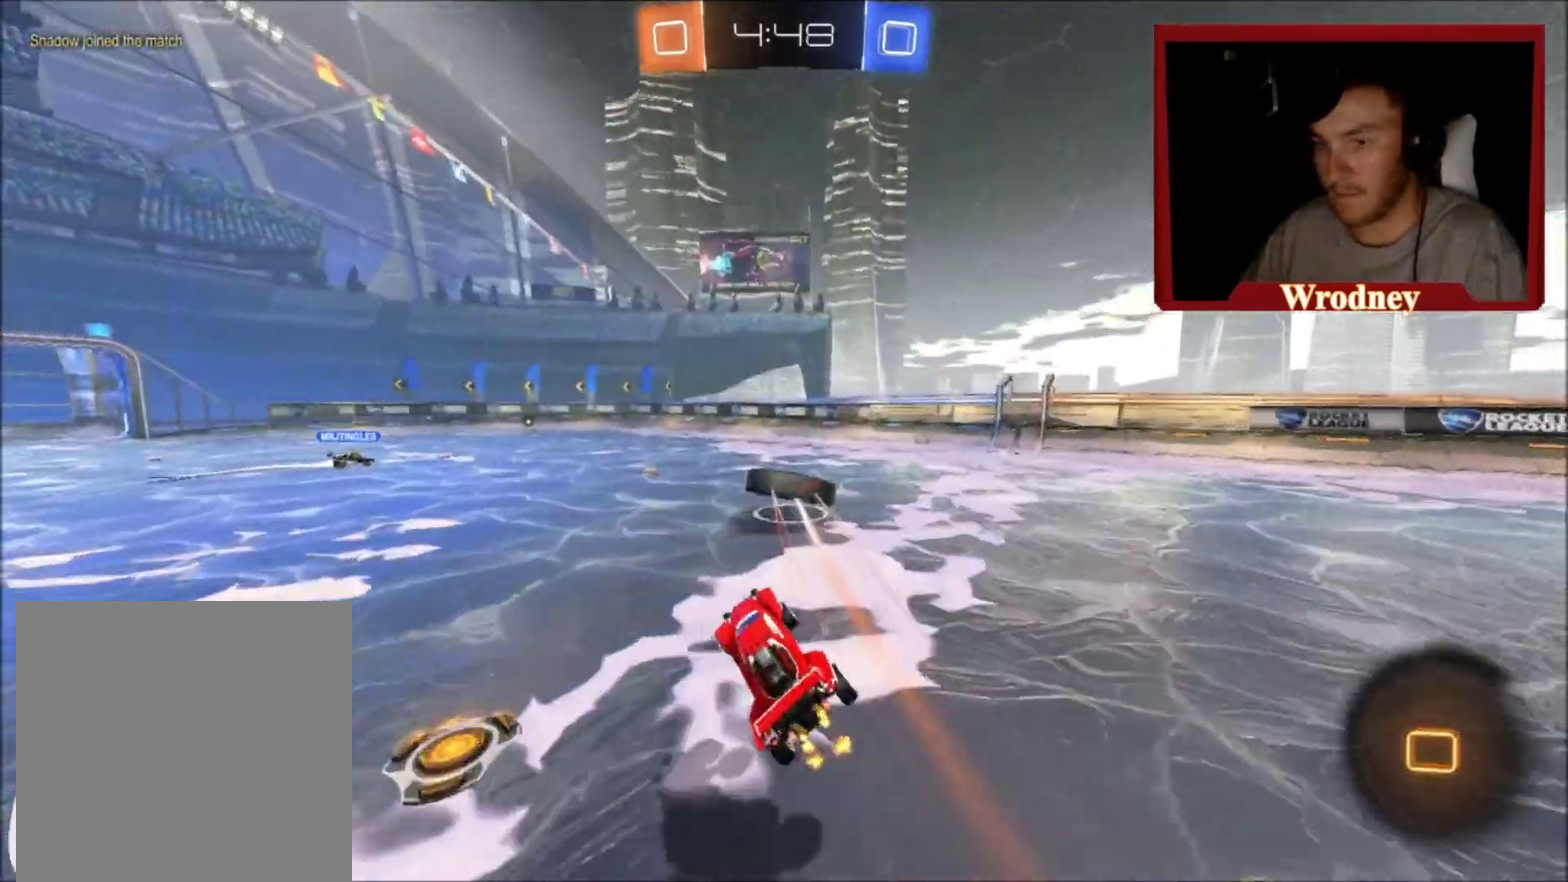
{"buttons": ["X"], "left_stick": "right", "right_stick": "center", "events": [[367, "X", "down"]]}
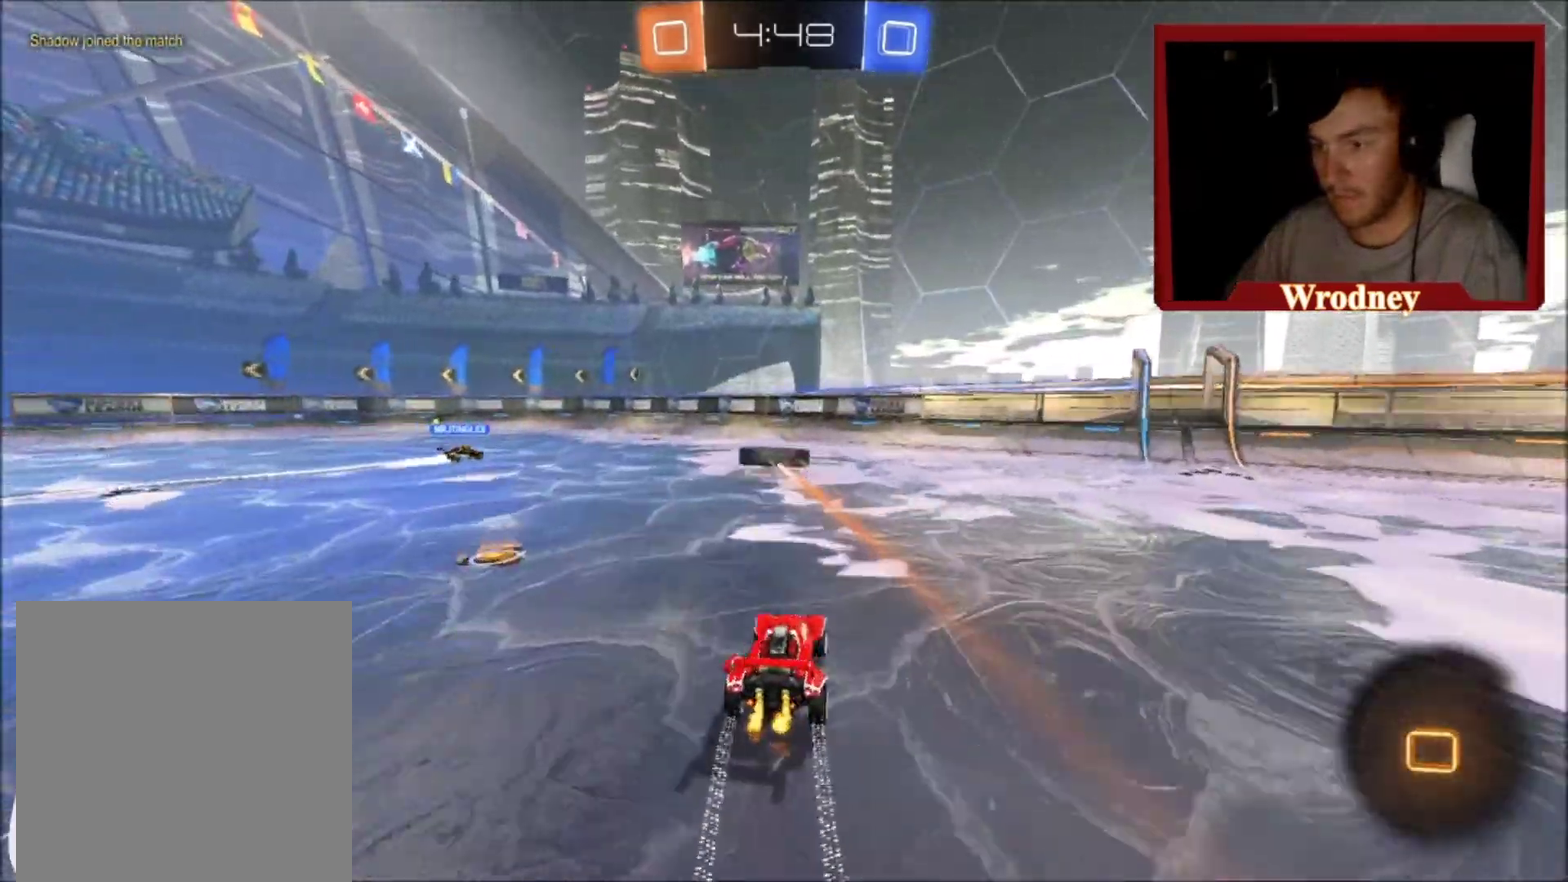
{"buttons": ["X"], "left_stick": "center", "right_stick": "center", "events": [[233, "left_stick", "up-right"], [300, "left_stick", "center"]]}